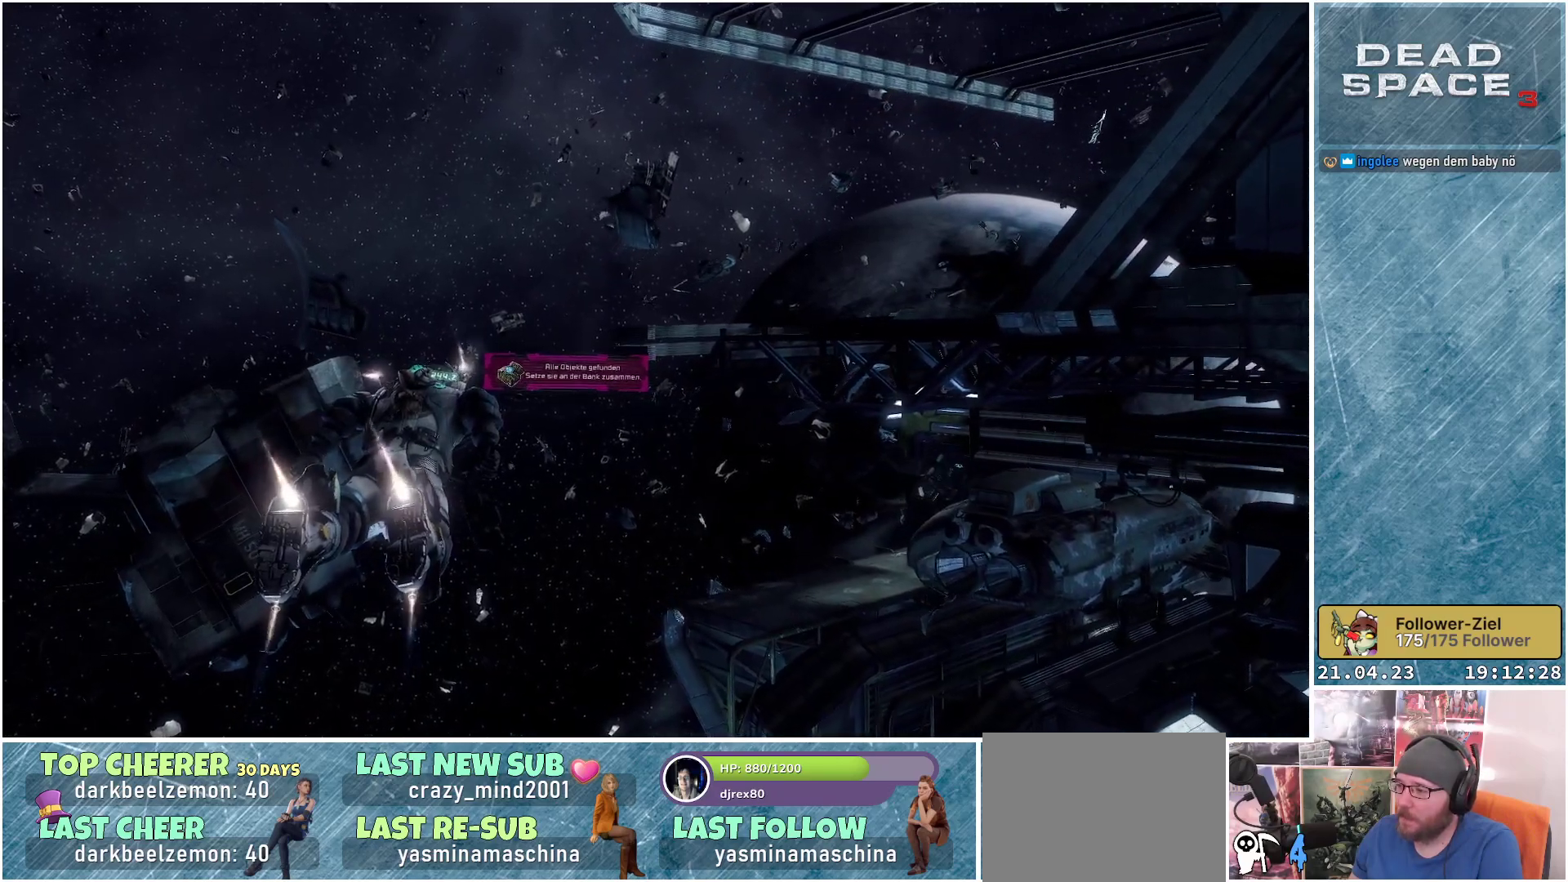
Gameplay with a controller (Xbox layout); each line is a JSON object with the inputs held at the frame after it. "events" lists button and stick changes between this image and that frame as [ms after this image, input, new state], when the widget could be followed in between.
{"buttons": ["L1"], "left_stick": "up", "right_stick": "center", "events": []}
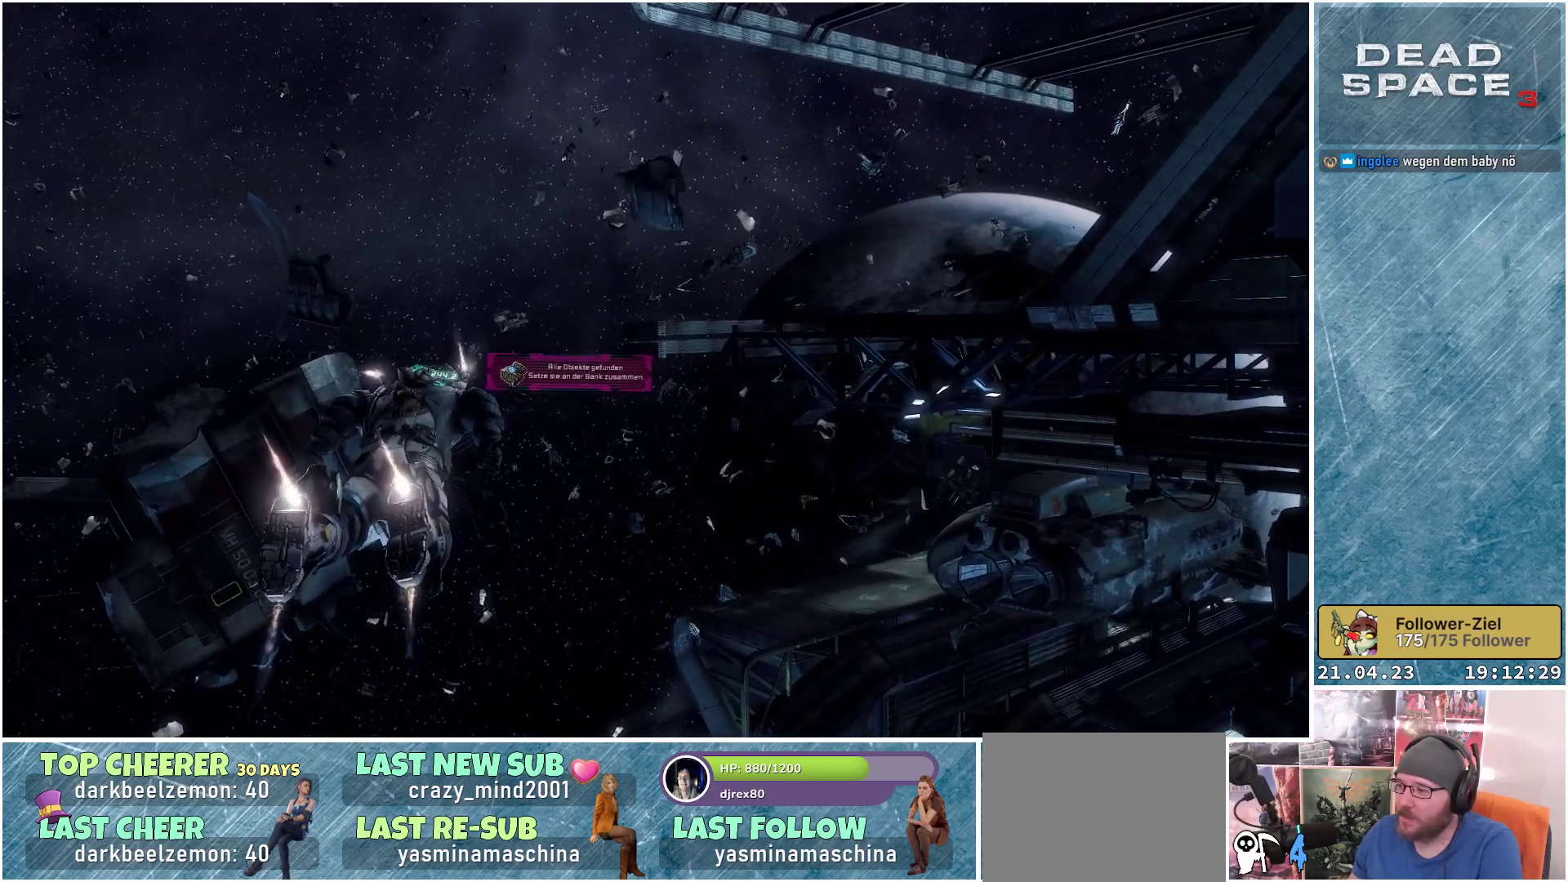
{"buttons": ["L1"], "left_stick": "up", "right_stick": "center", "events": [[250, "right_stick", "right"], [433, "right_stick", "center"]]}
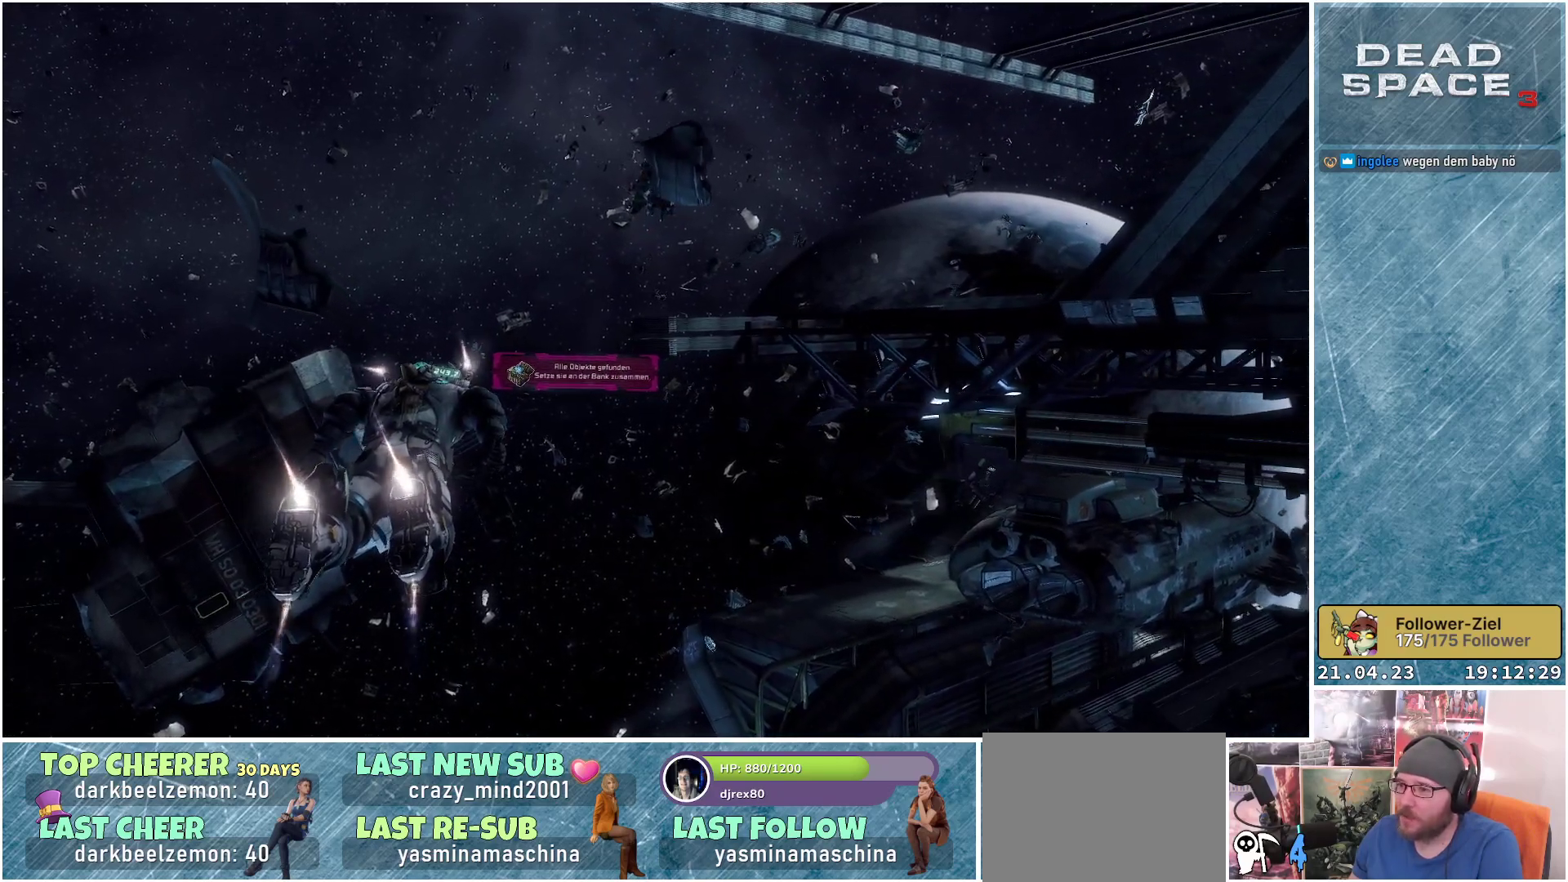
{"buttons": ["L1"], "left_stick": "up", "right_stick": "center", "events": []}
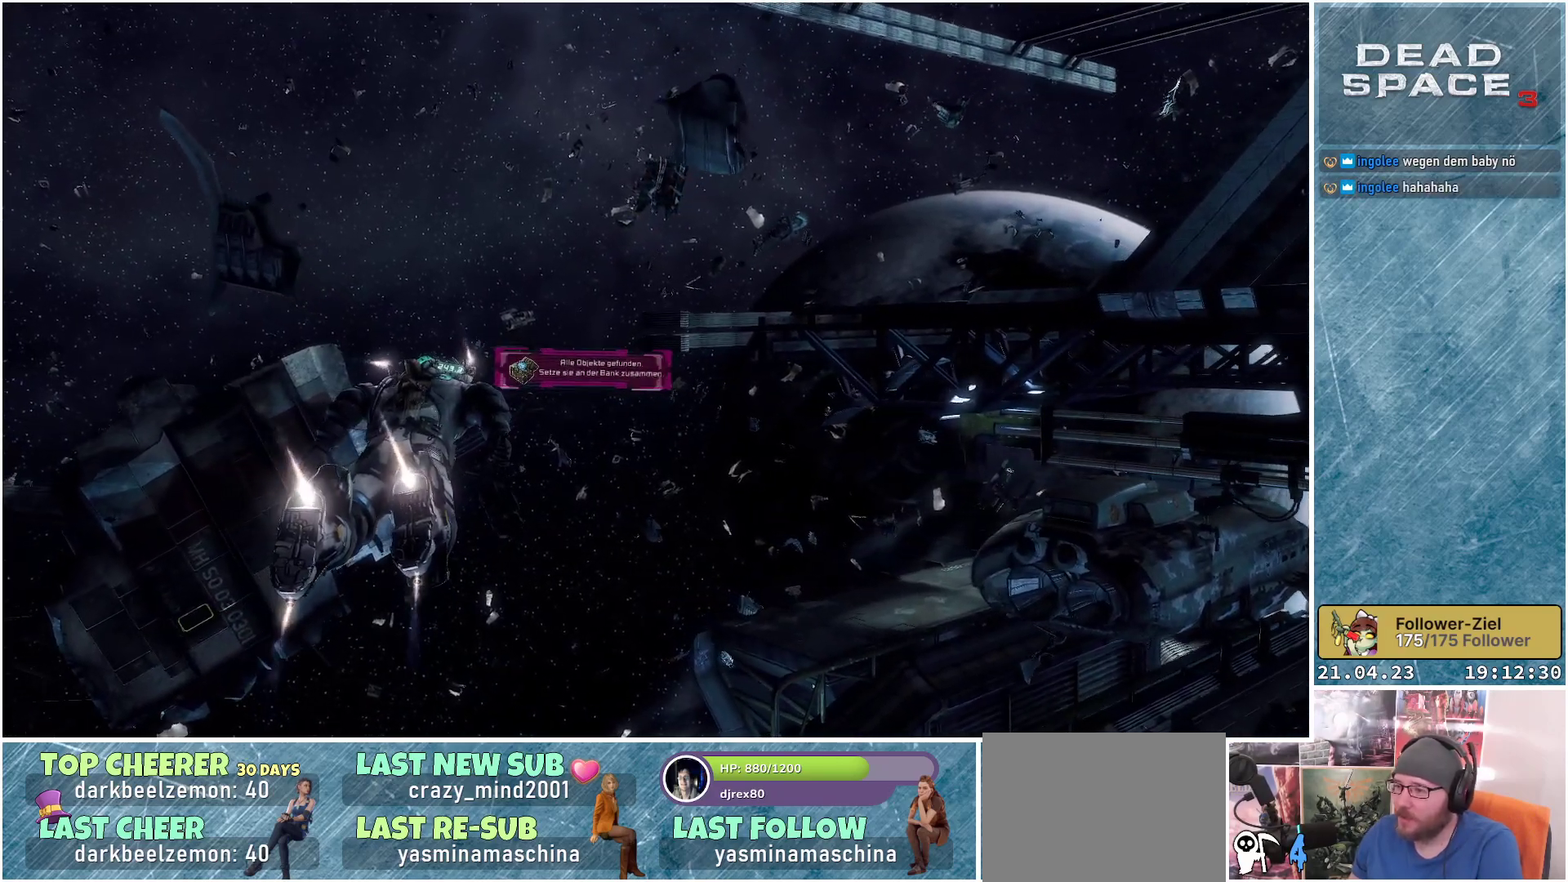
{"buttons": ["L1"], "left_stick": "up", "right_stick": "center", "events": [[183, "right_stick", "right"], [350, "right_stick", "center"]]}
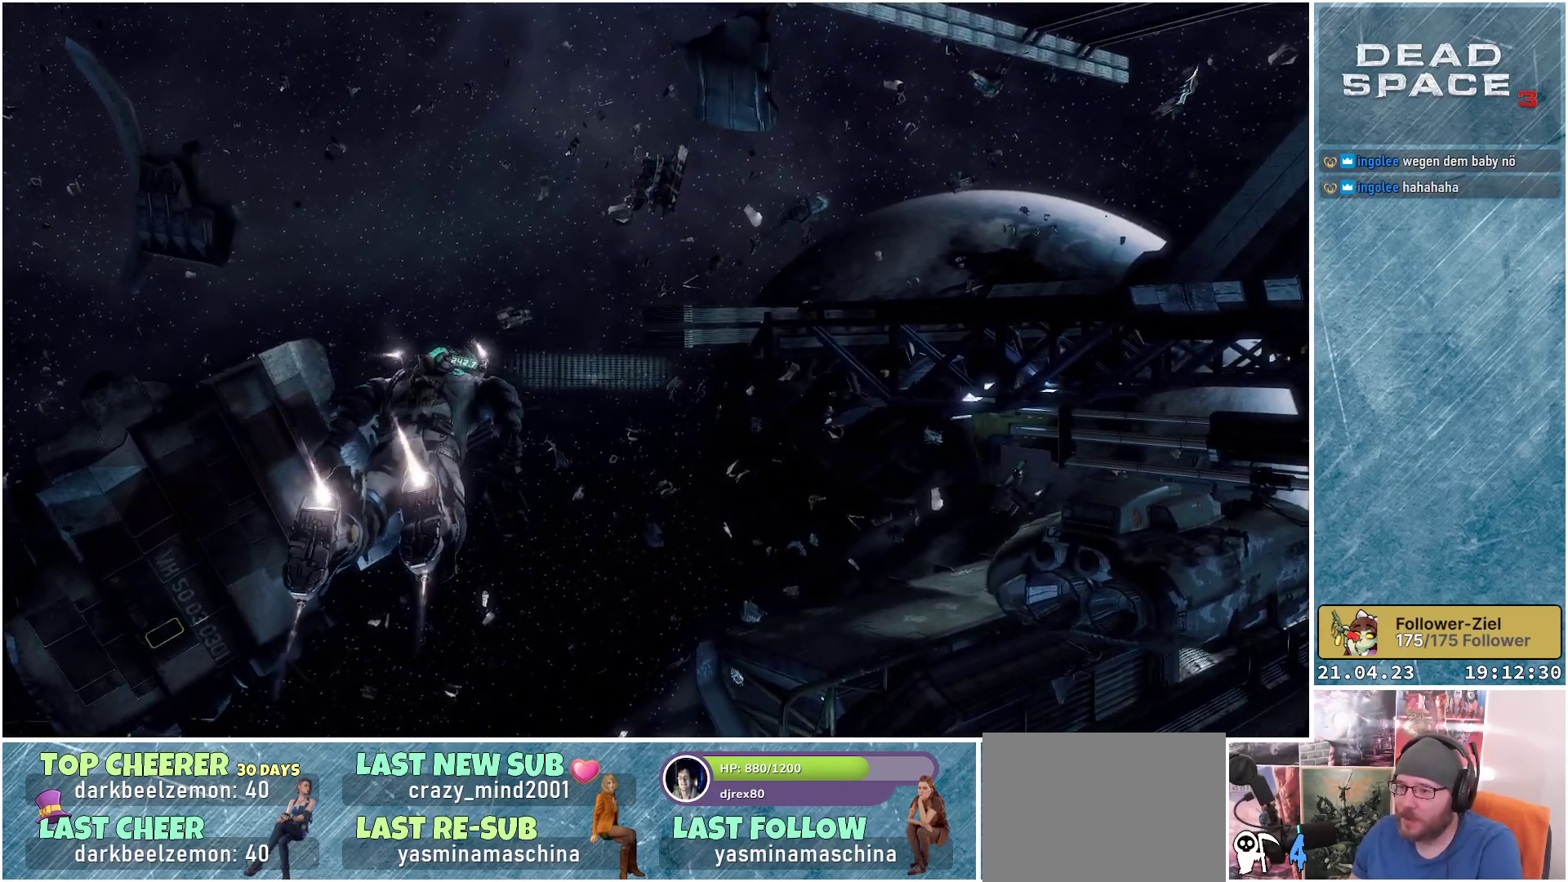
{"buttons": ["L1"], "left_stick": "up", "right_stick": "center", "events": [[17, "right_stick", "right"], [250, "right_stick", "center"]]}
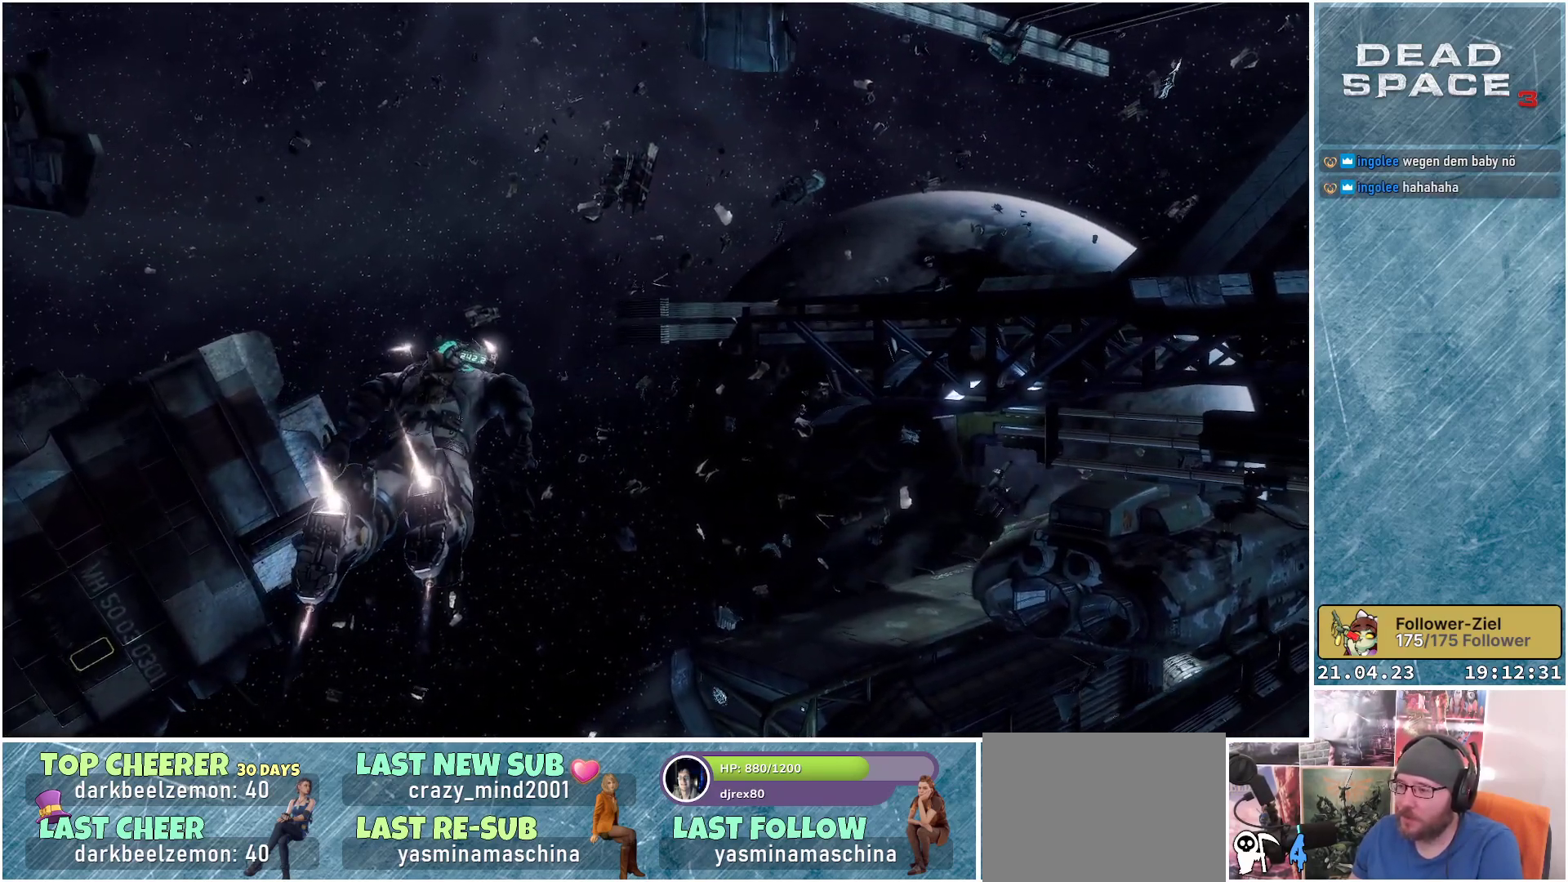
{"buttons": ["L1"], "left_stick": "up", "right_stick": "center", "events": []}
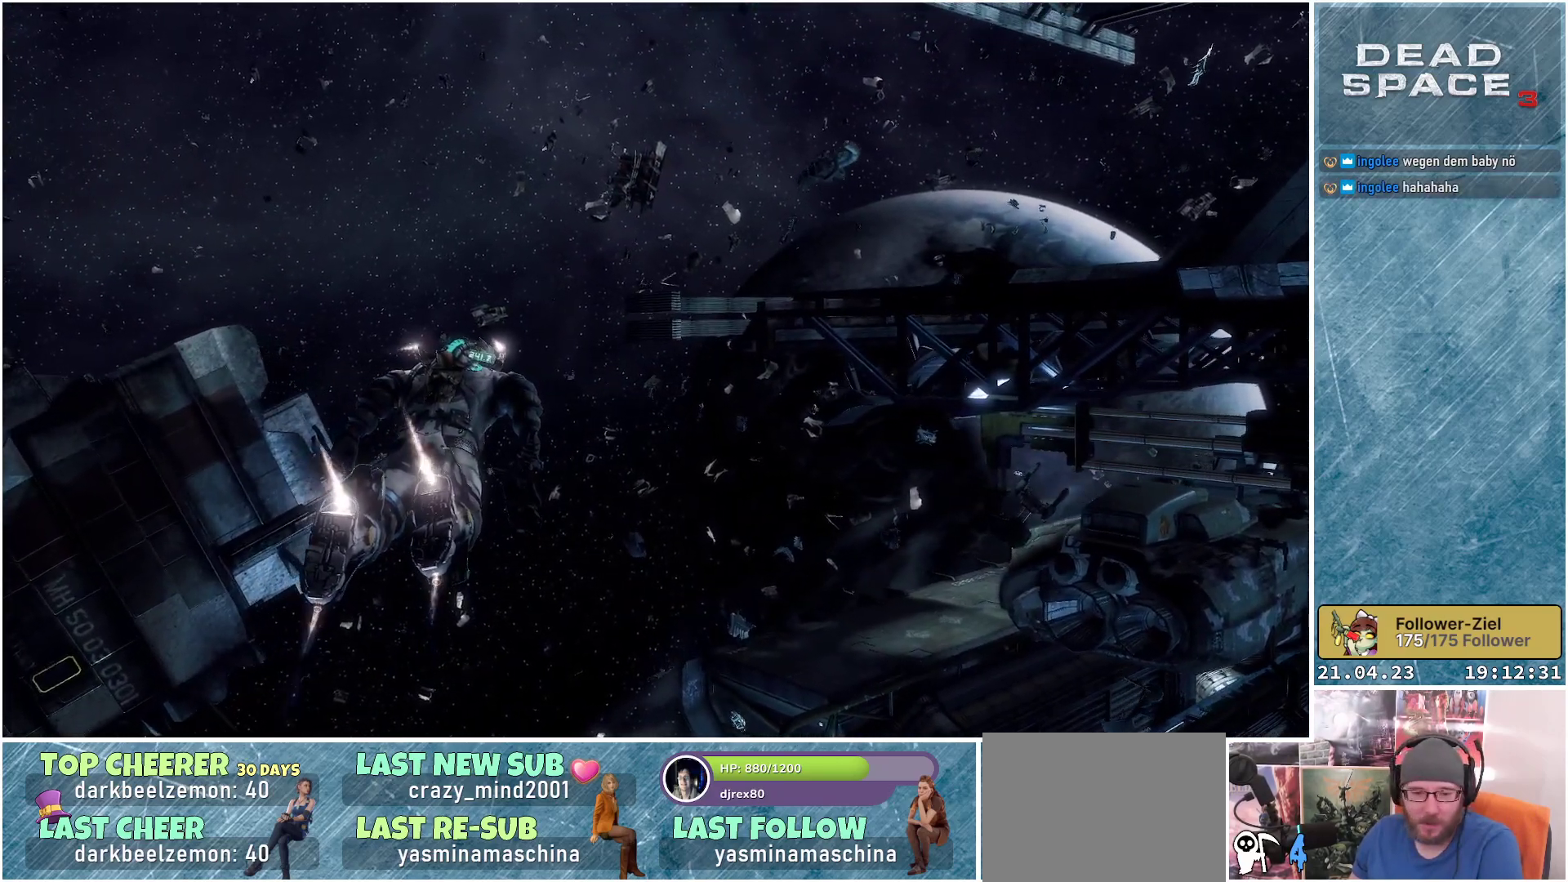
{"buttons": ["L1"], "left_stick": "up", "right_stick": "center", "events": []}
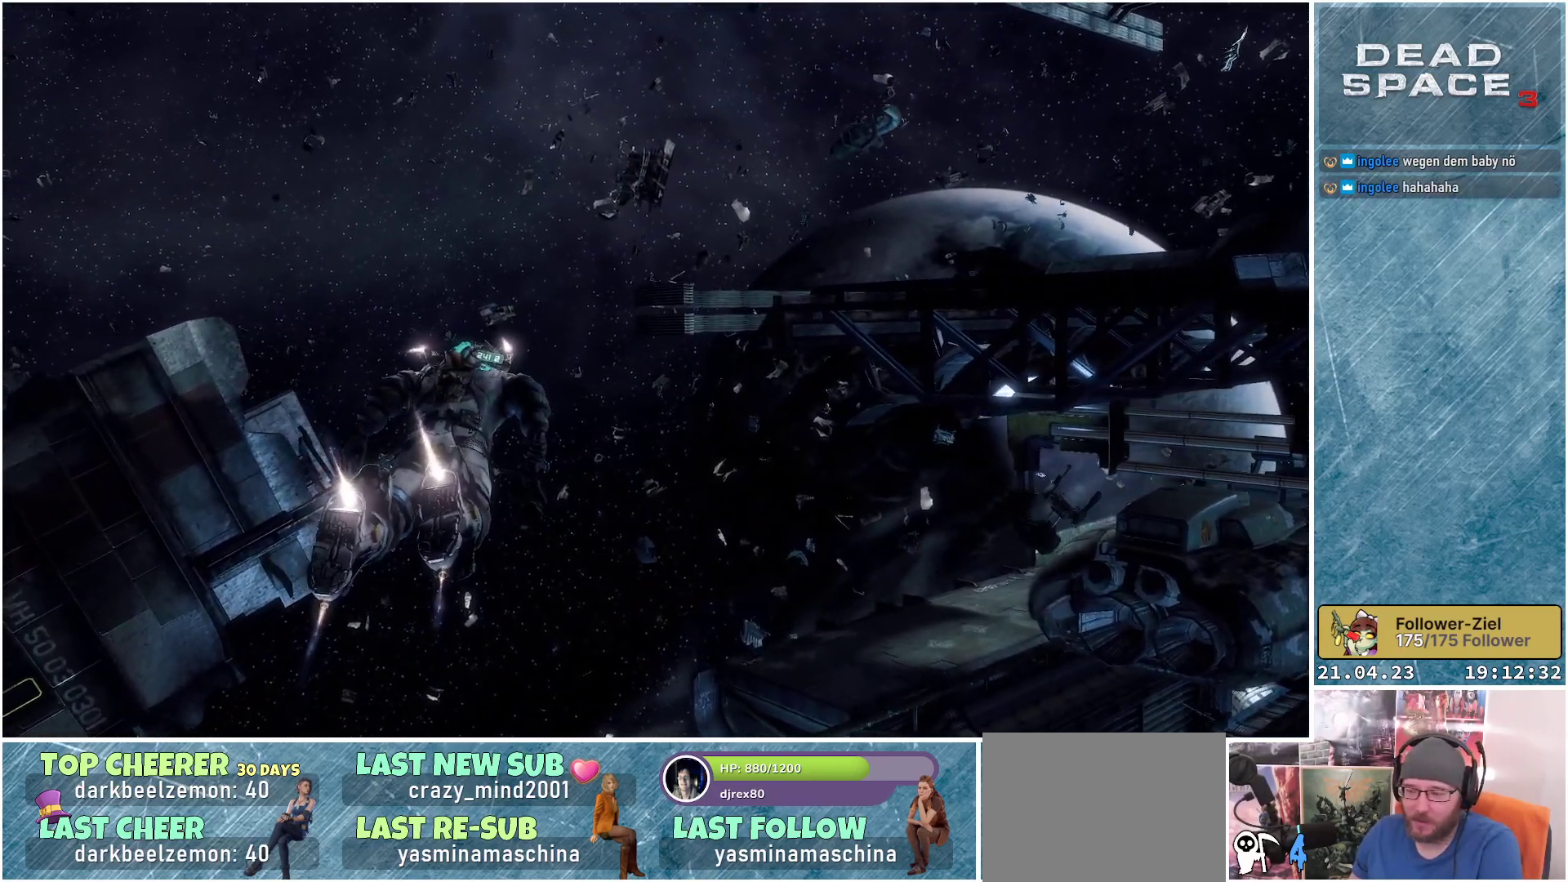
{"buttons": ["L1"], "left_stick": "up", "right_stick": "right", "events": [[33, "right_stick", "right"]]}
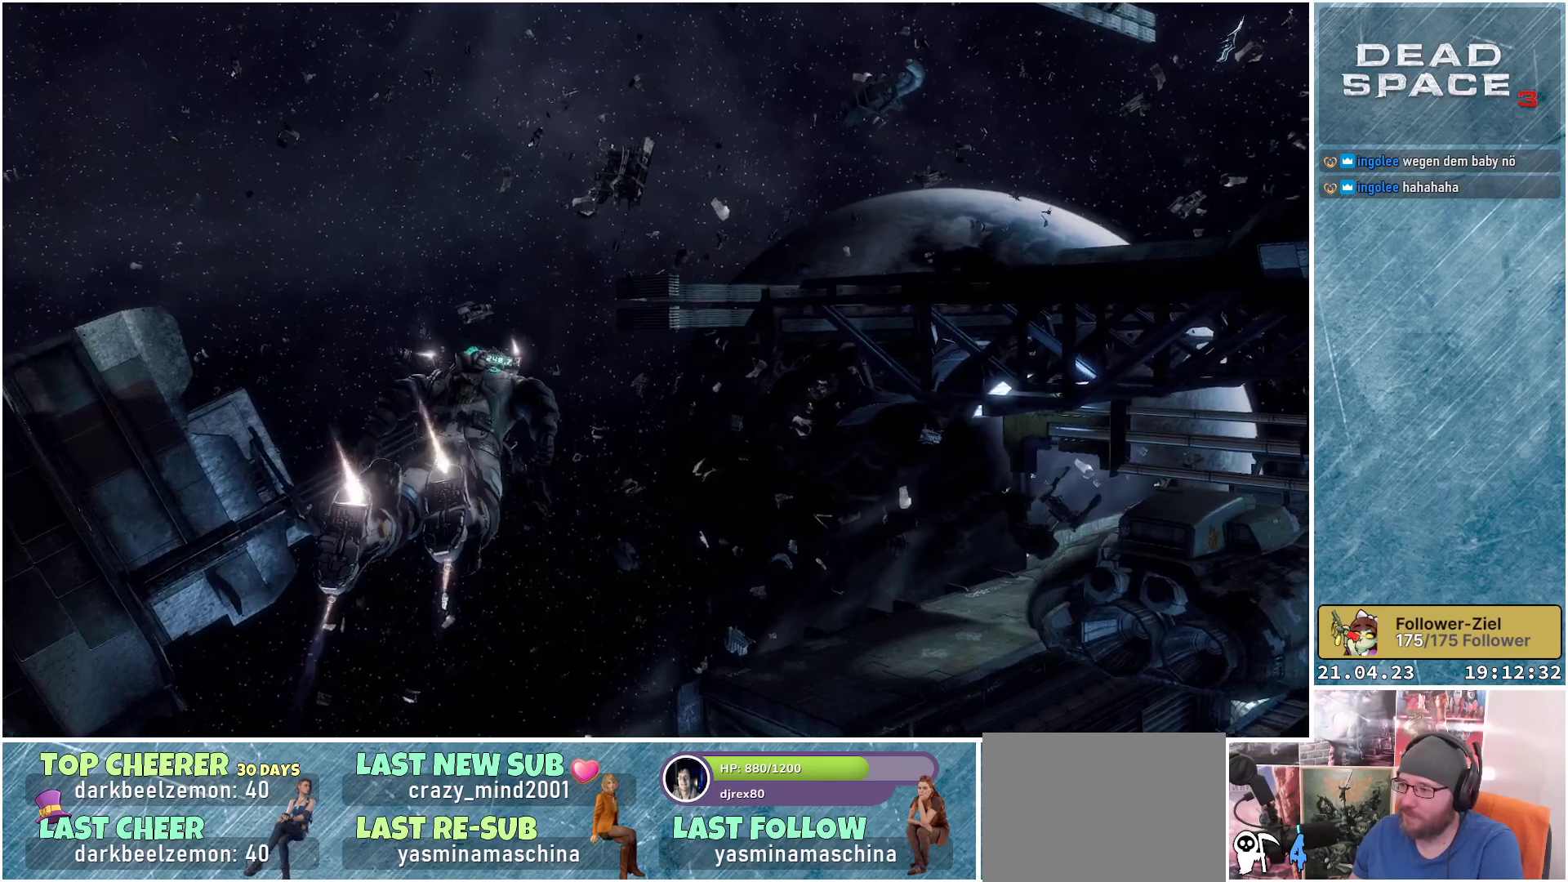
{"buttons": ["L1"], "left_stick": "up", "right_stick": "center", "events": [[183, "right_stick", "center"]]}
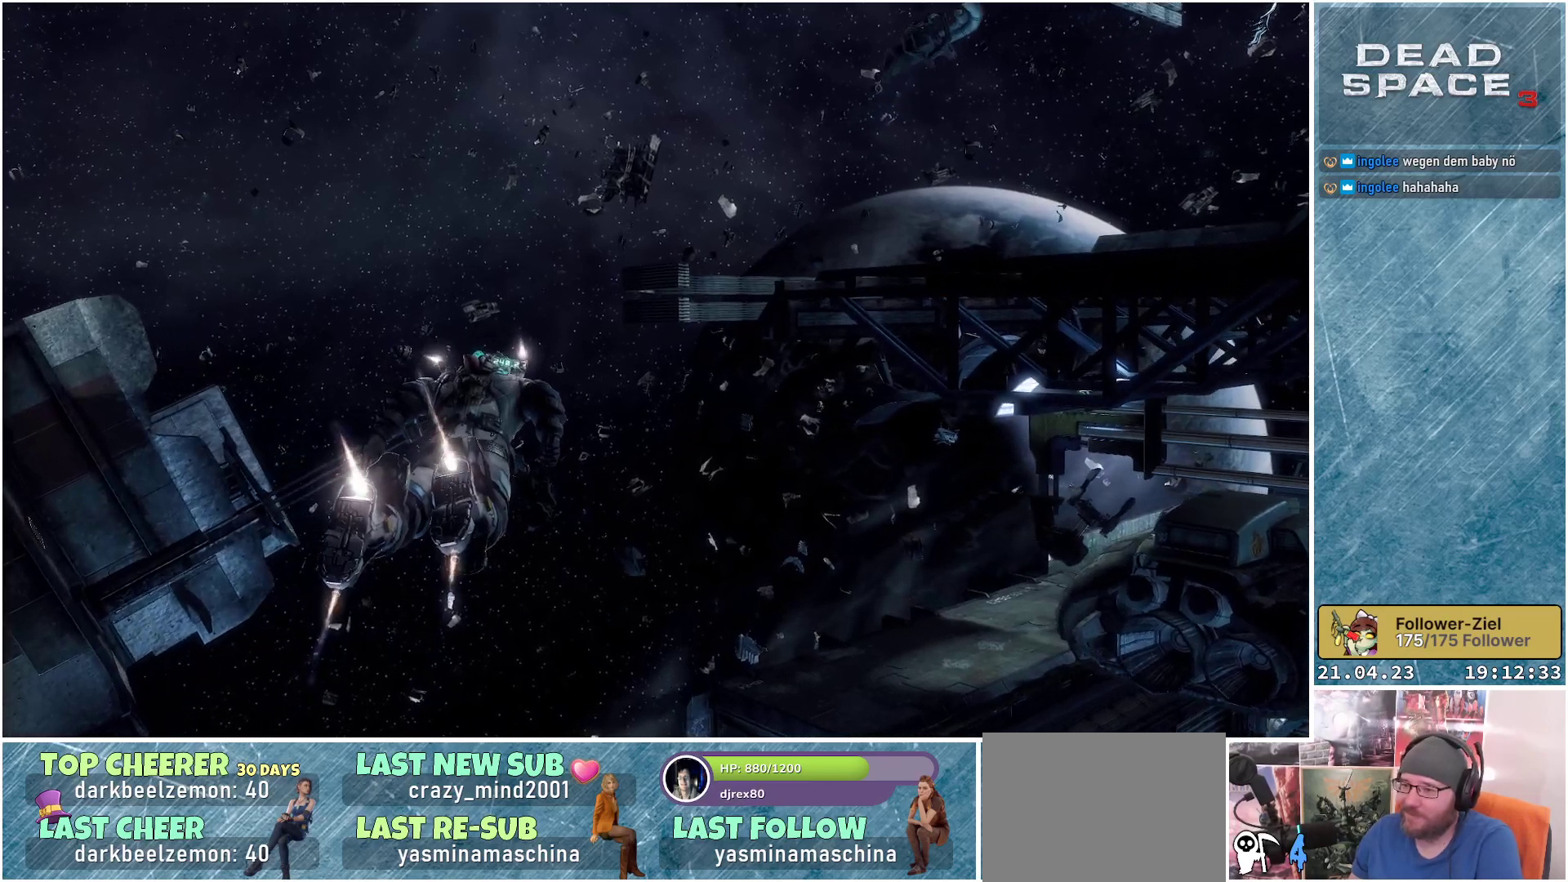
{"buttons": ["L1"], "left_stick": "up", "right_stick": "center", "events": []}
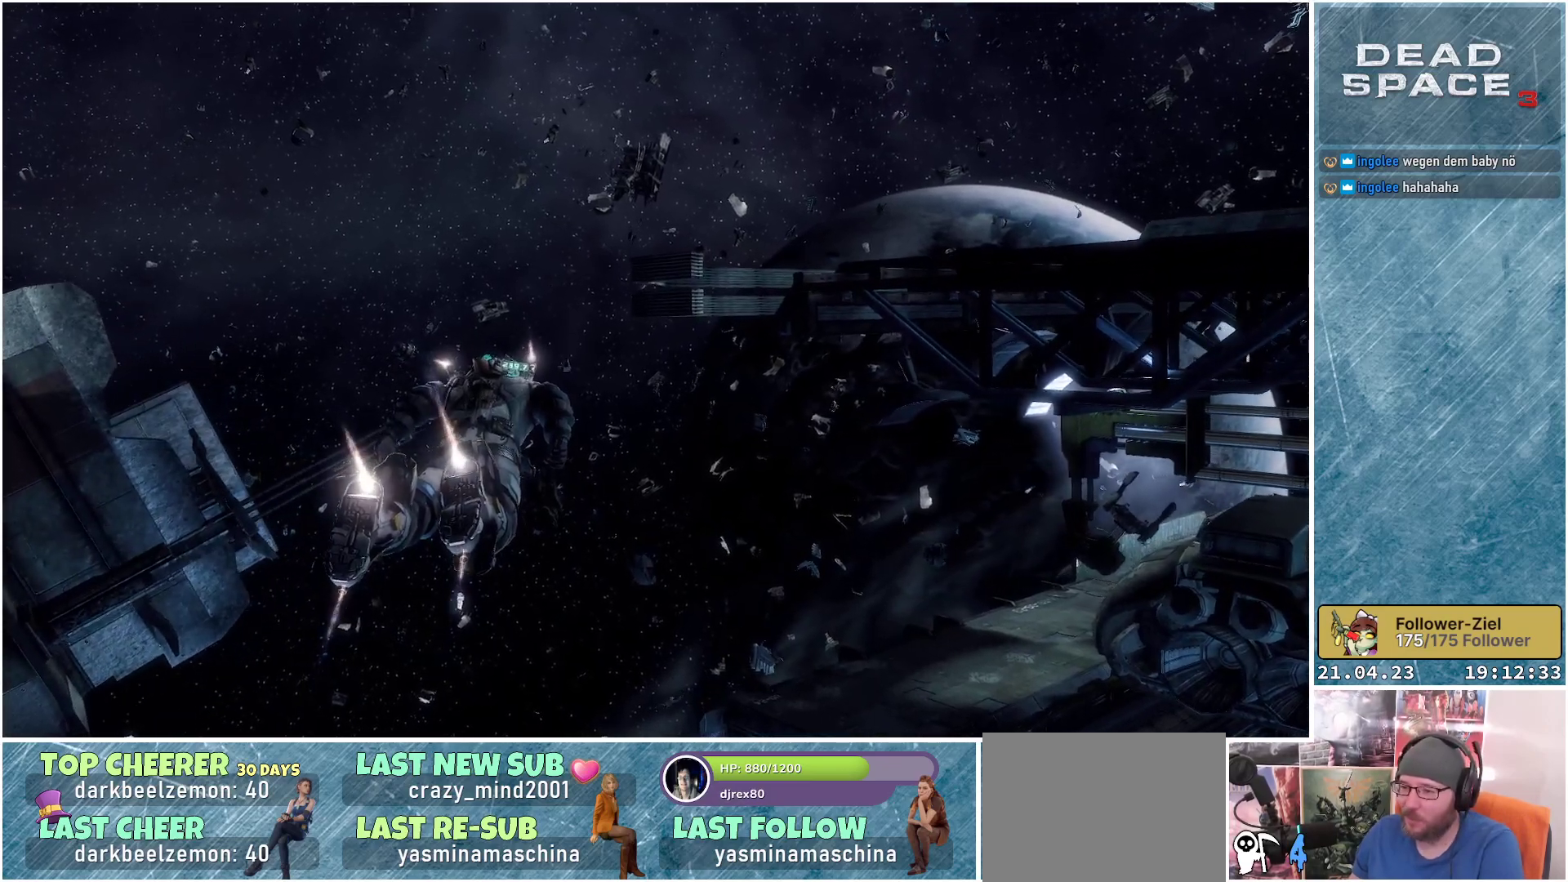
{"buttons": ["L1"], "left_stick": "up", "right_stick": "center", "events": [[167, "right_stick", "right"], [333, "right_stick", "center"]]}
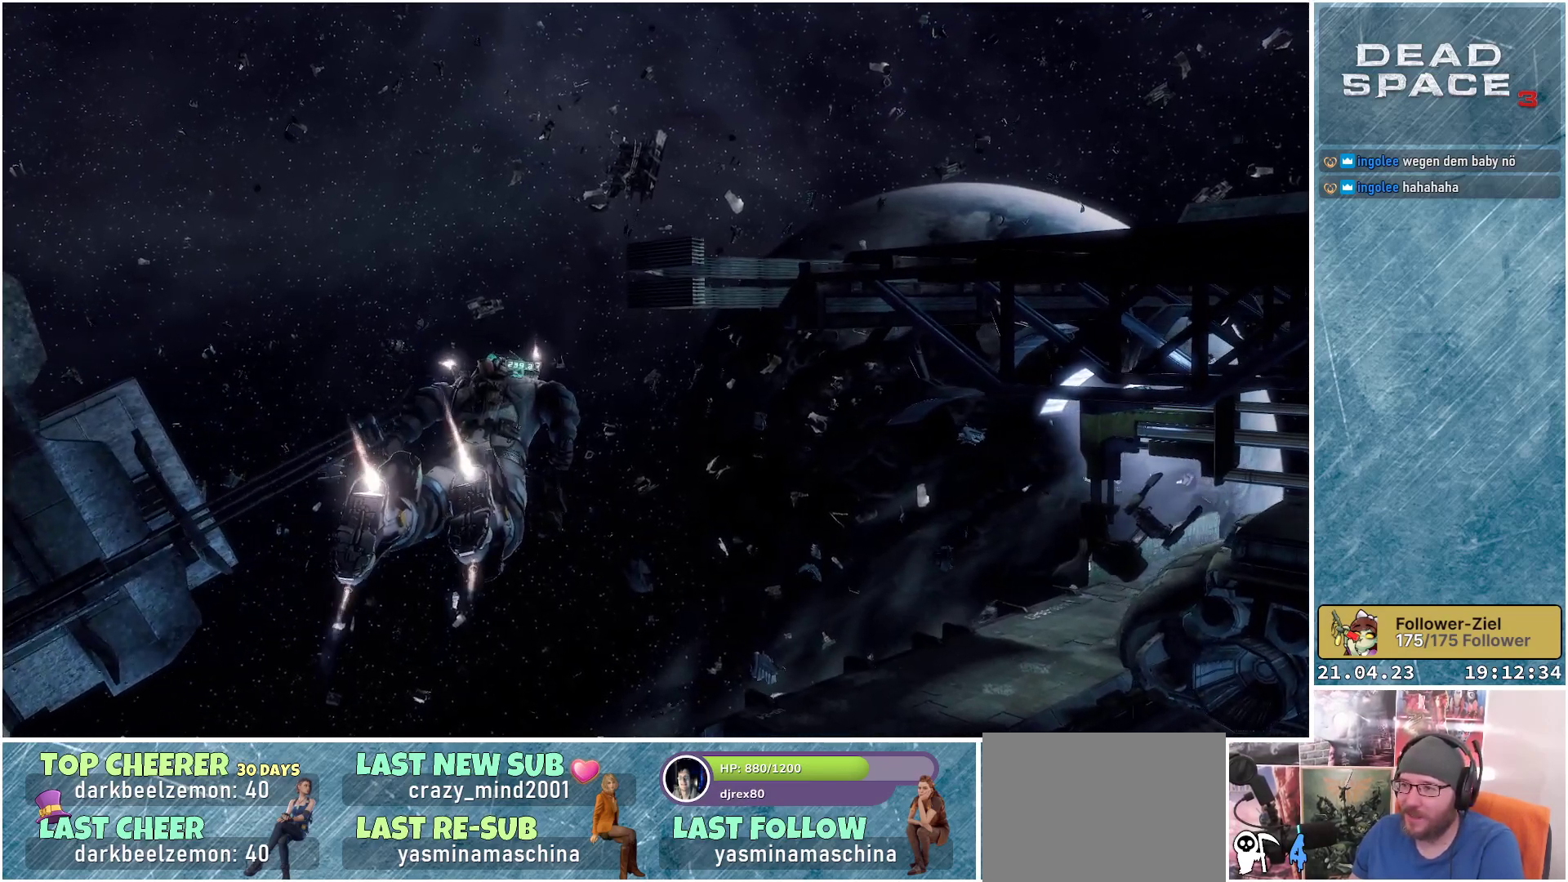
{"buttons": ["L1"], "left_stick": "up", "right_stick": "center", "events": [[150, "right_stick", "right"], [383, "right_stick", "center"]]}
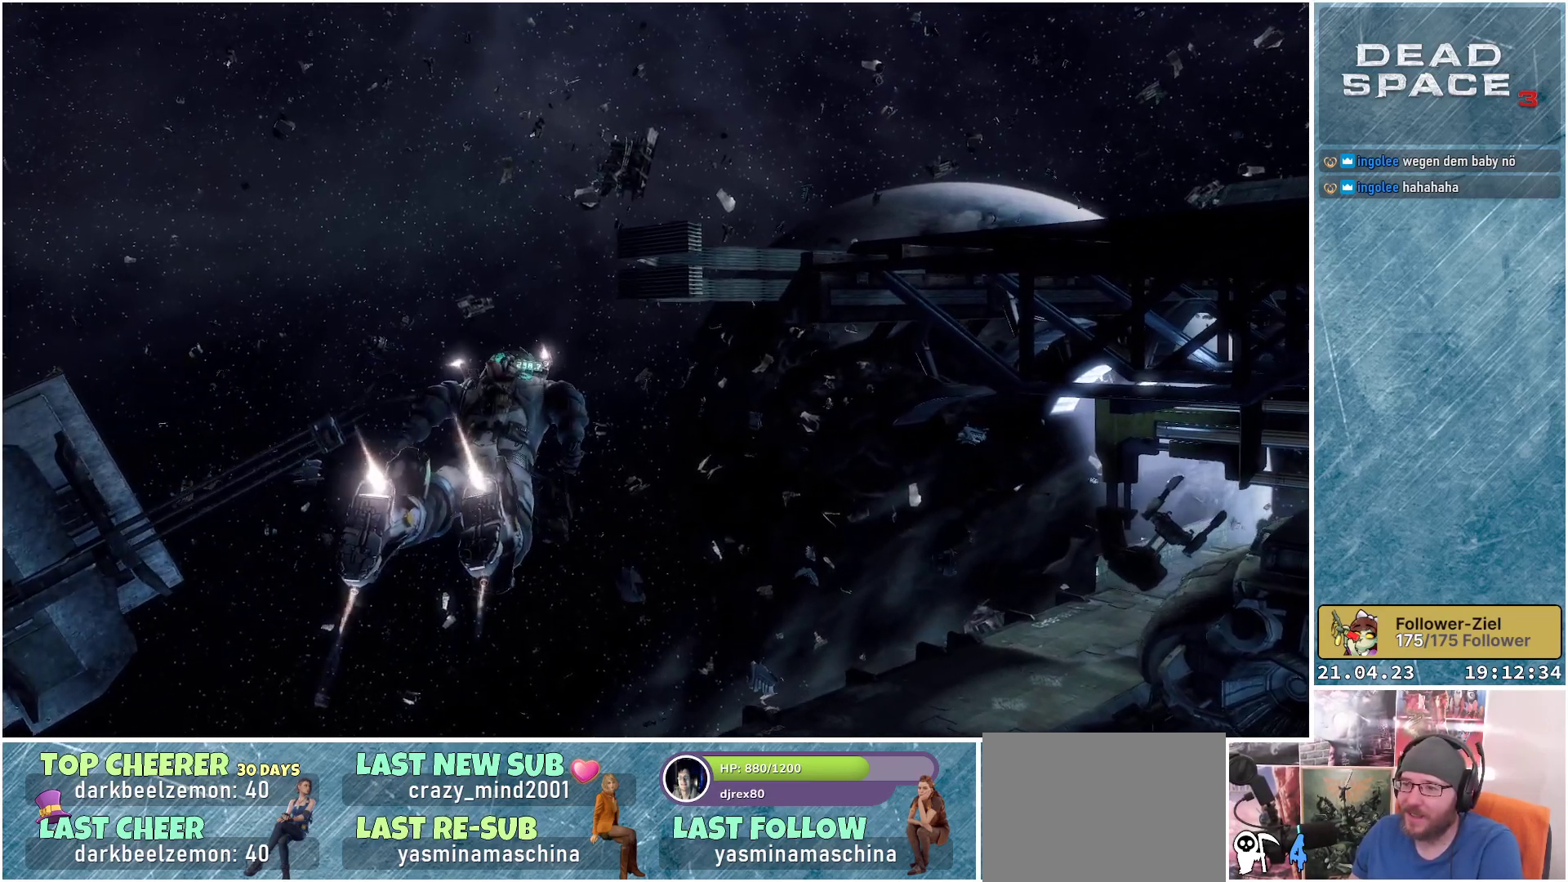
{"buttons": ["L1"], "left_stick": "up", "right_stick": "center", "events": []}
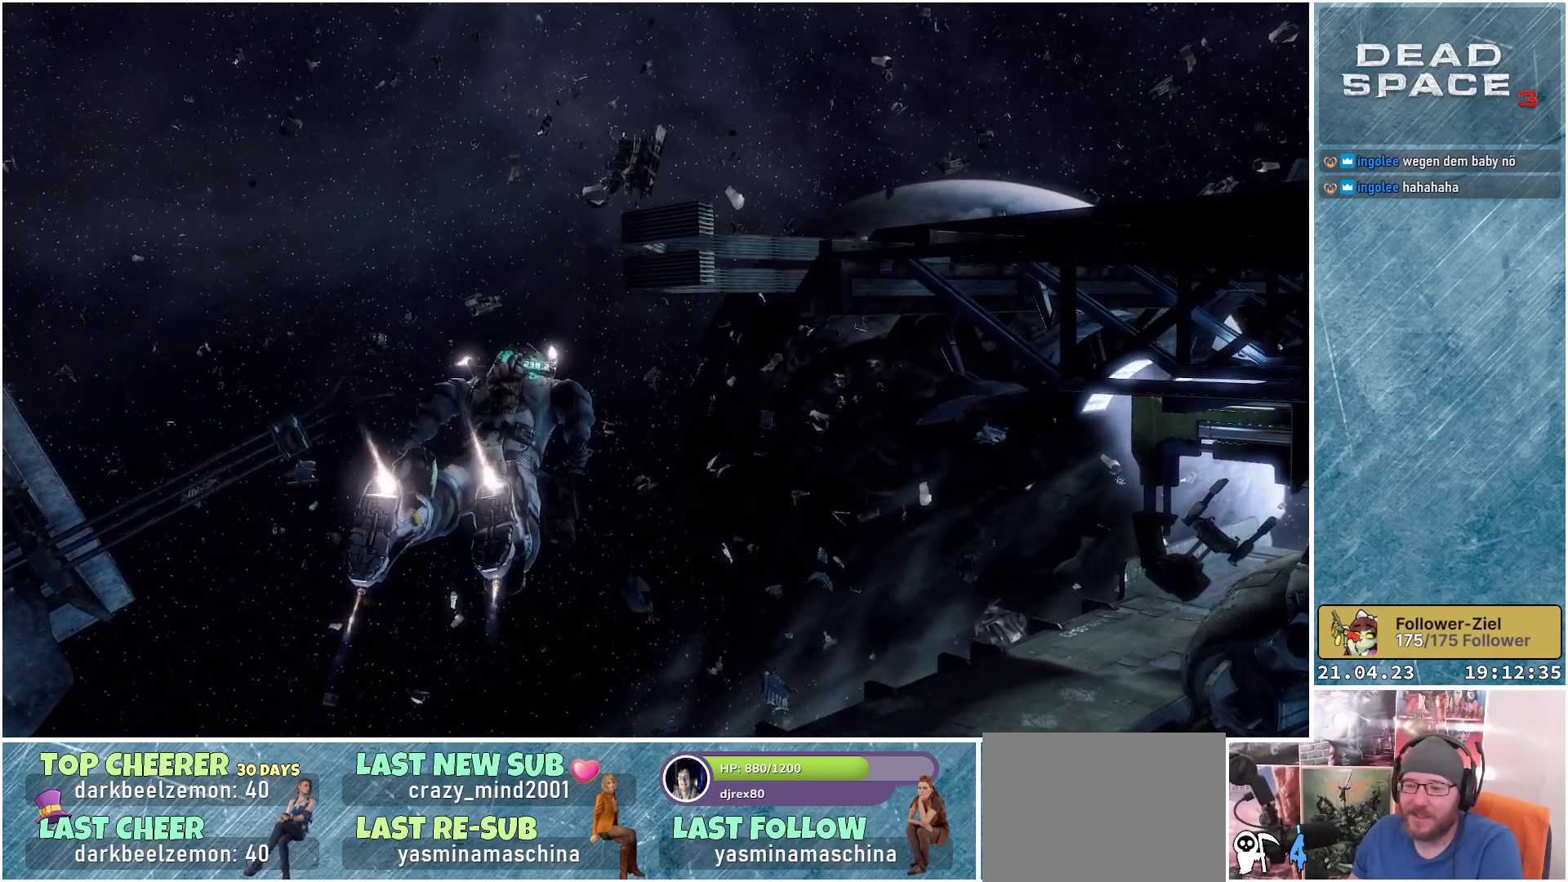
{"buttons": ["L1"], "left_stick": "up", "right_stick": "left", "events": [[17, "right_stick", "left"]]}
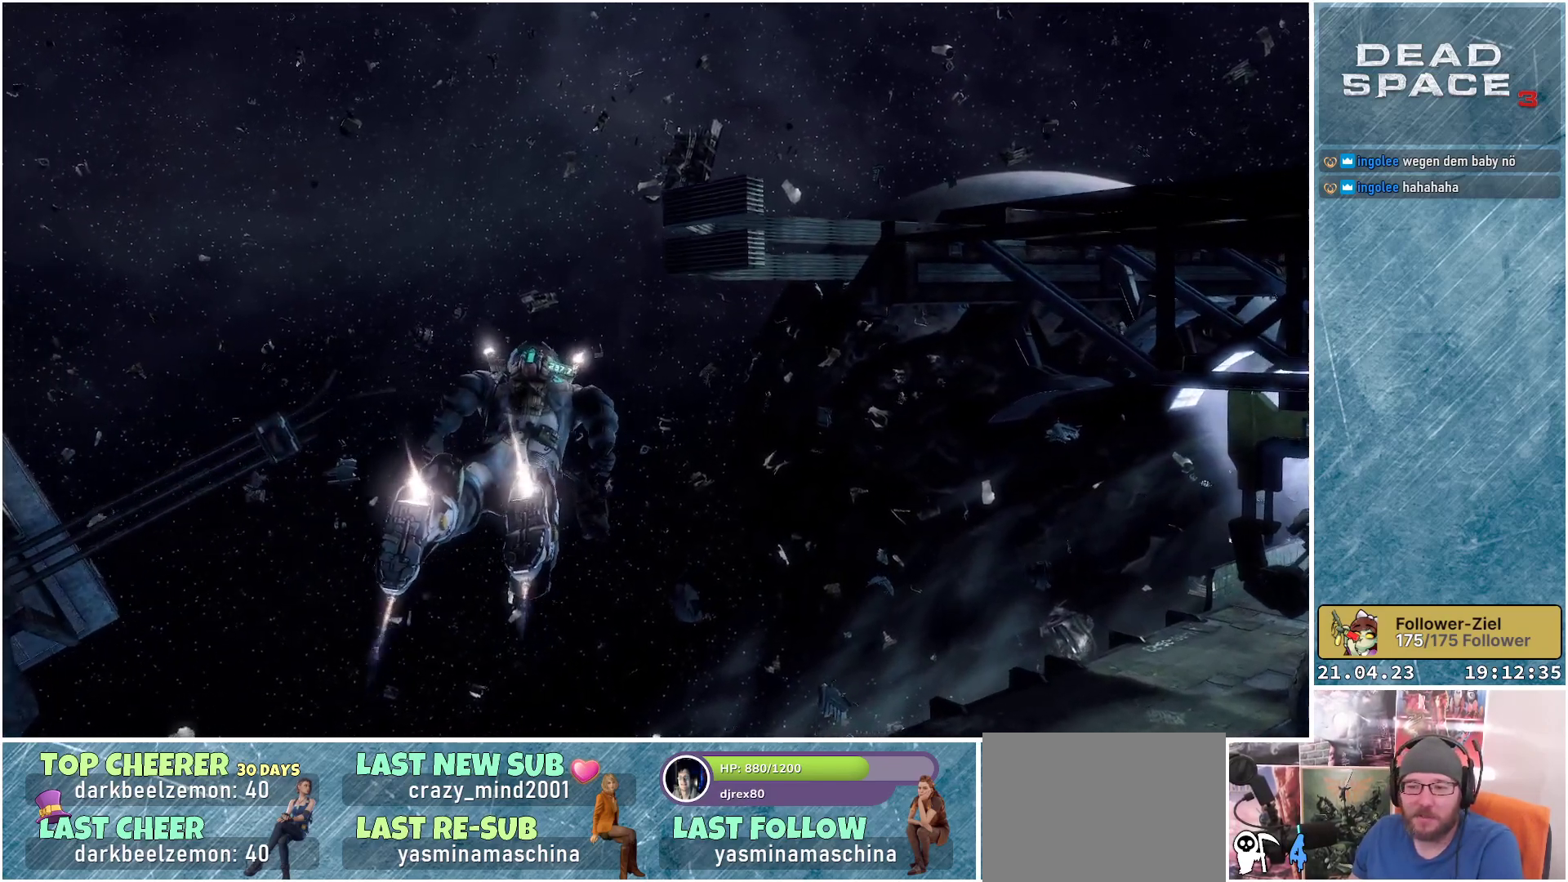
{"buttons": ["L1"], "left_stick": "up", "right_stick": "left", "events": []}
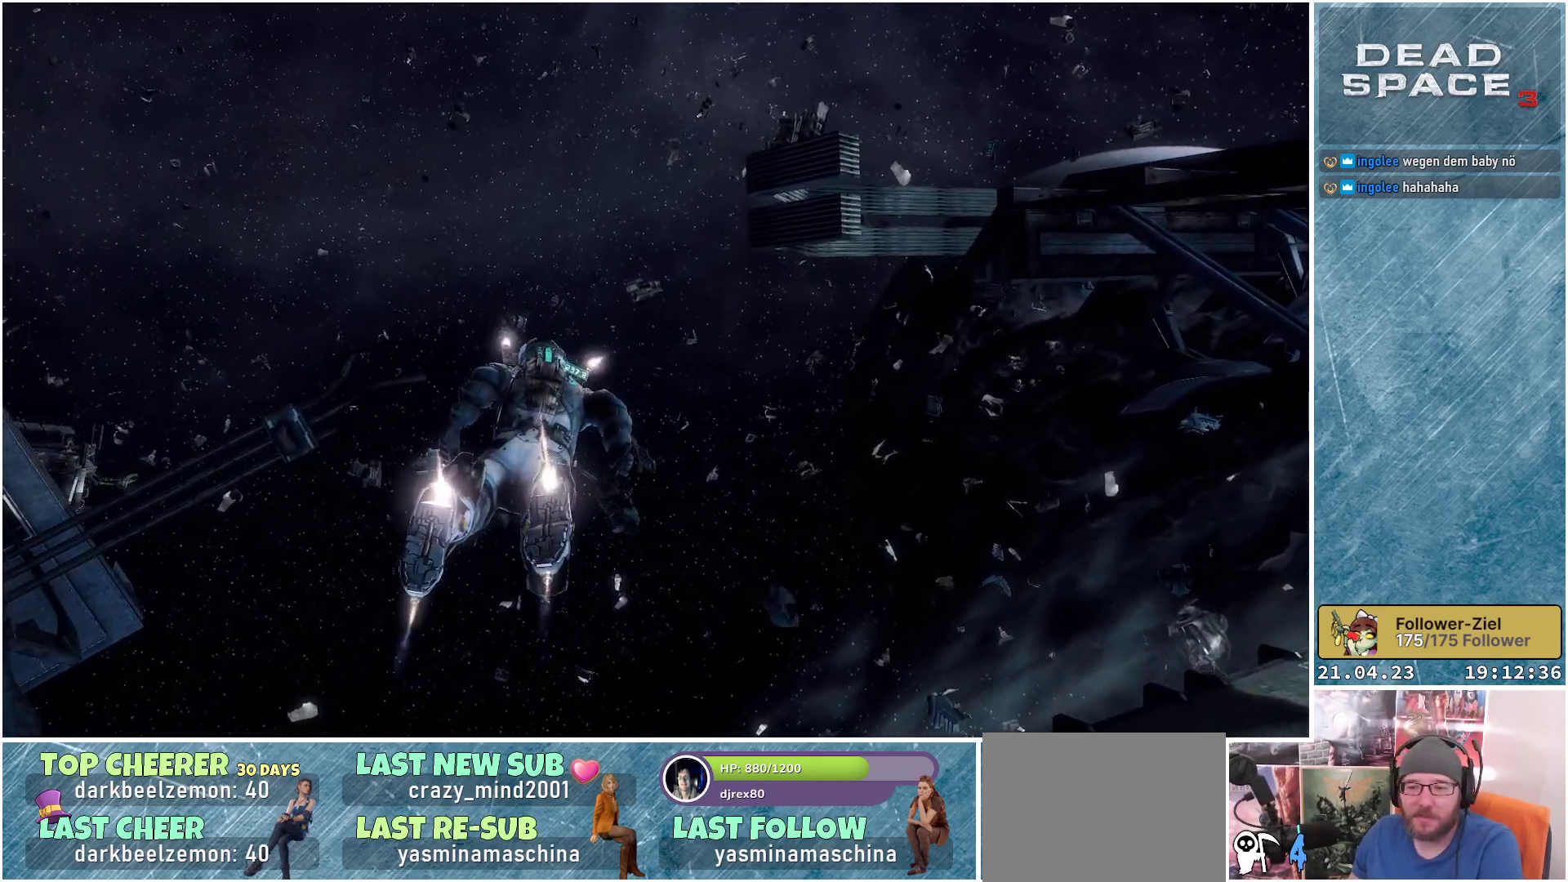
{"buttons": ["L1"], "left_stick": "up", "right_stick": "left", "events": []}
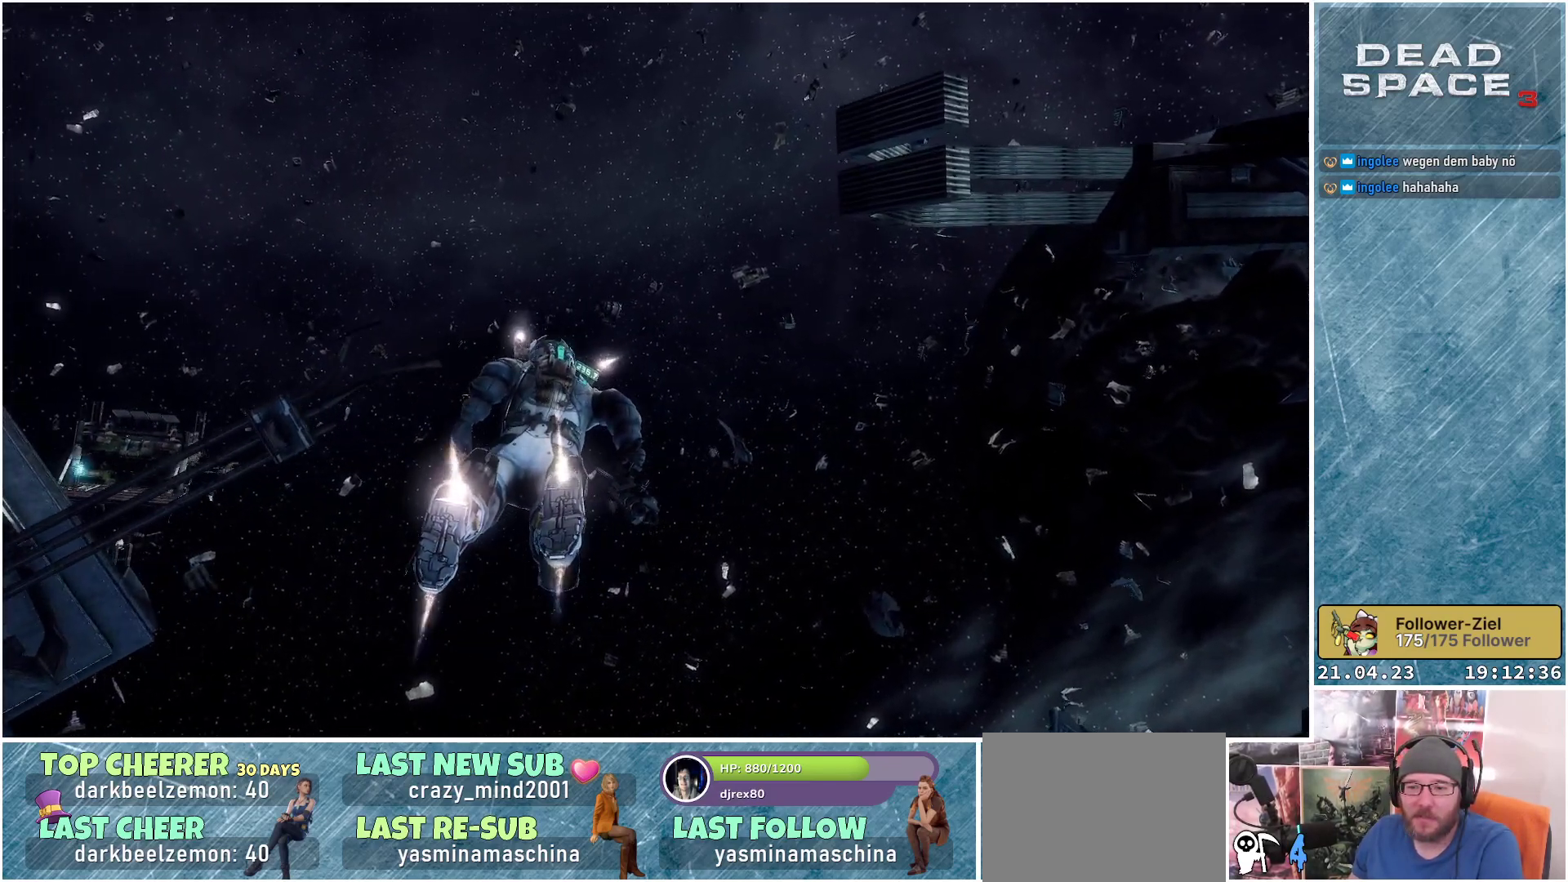
{"buttons": ["L1"], "left_stick": "up", "right_stick": "center", "events": [[500, "right_stick", "center"]]}
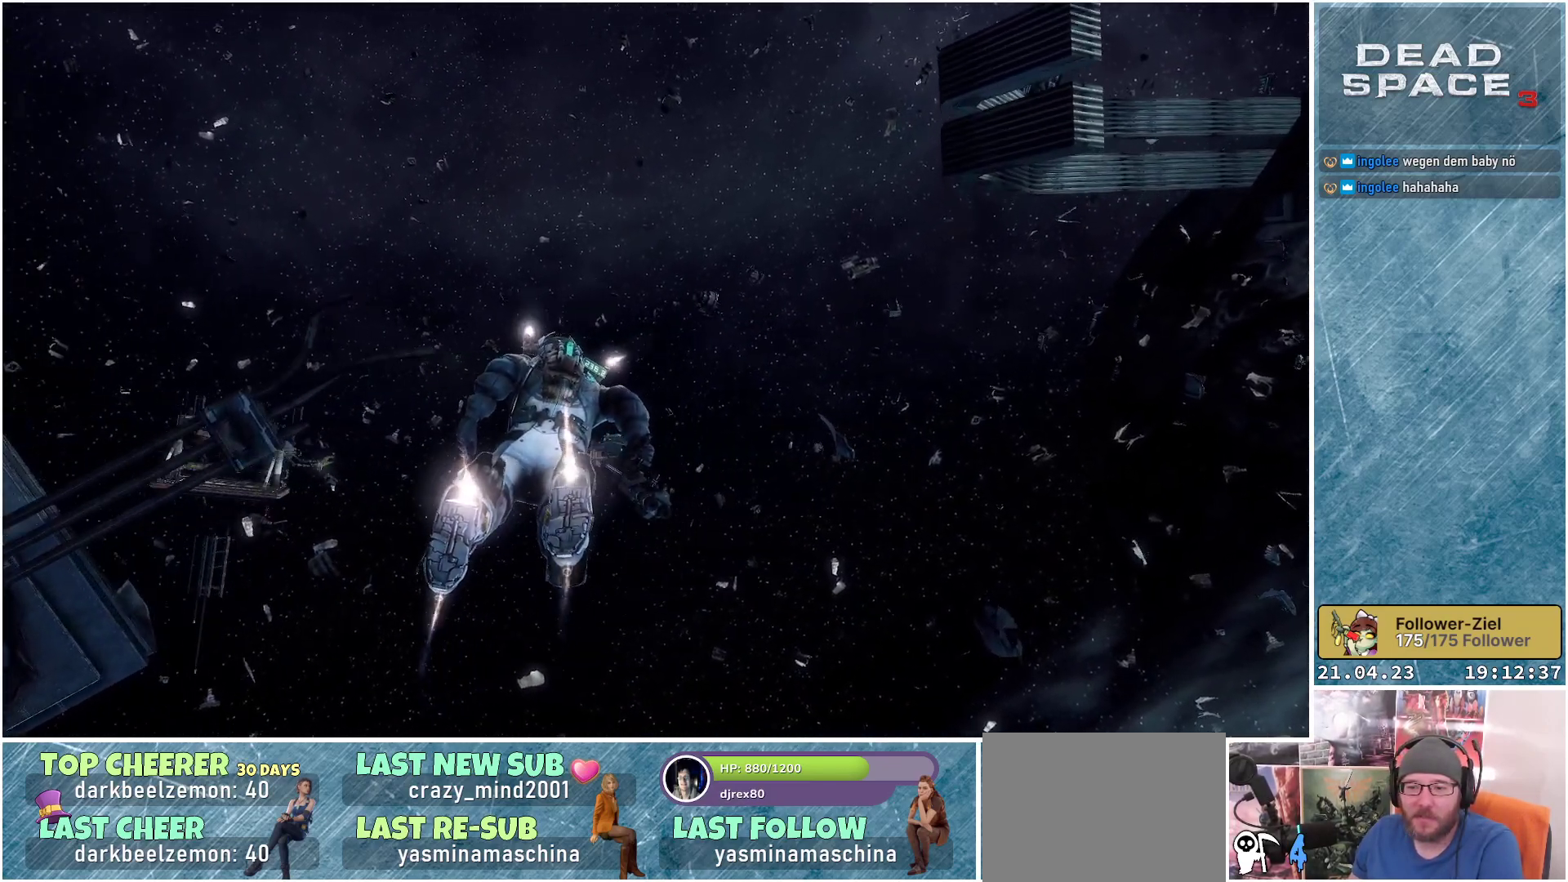
{"buttons": ["L1"], "left_stick": "up", "right_stick": "right", "events": [[267, "right_stick", "right"]]}
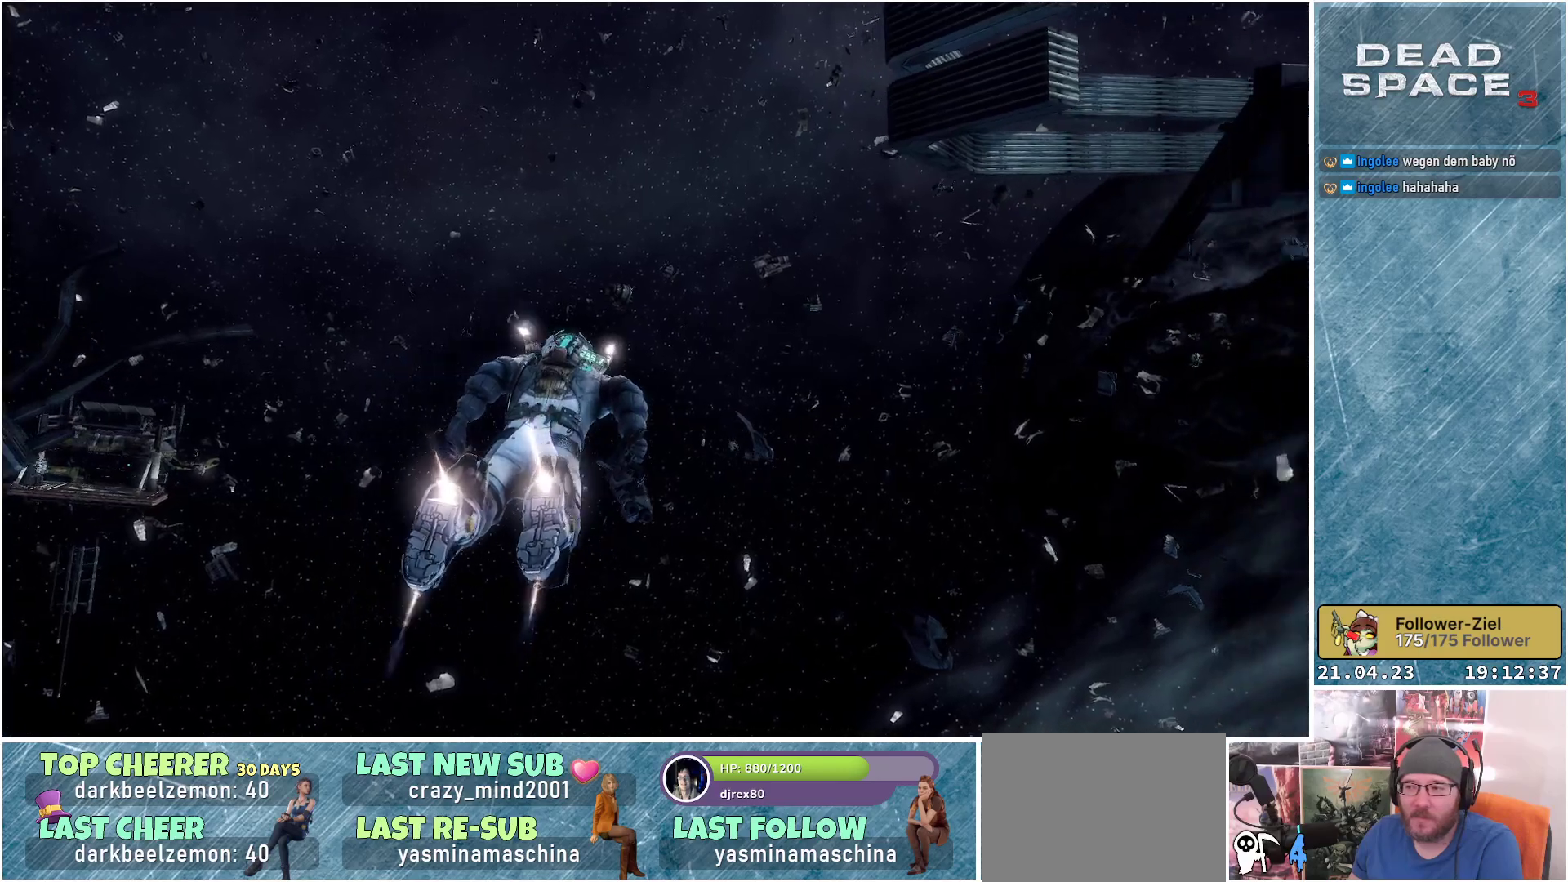
{"buttons": ["L1"], "left_stick": "up-left", "right_stick": "right", "events": [[500, "left_stick", "up-left"]]}
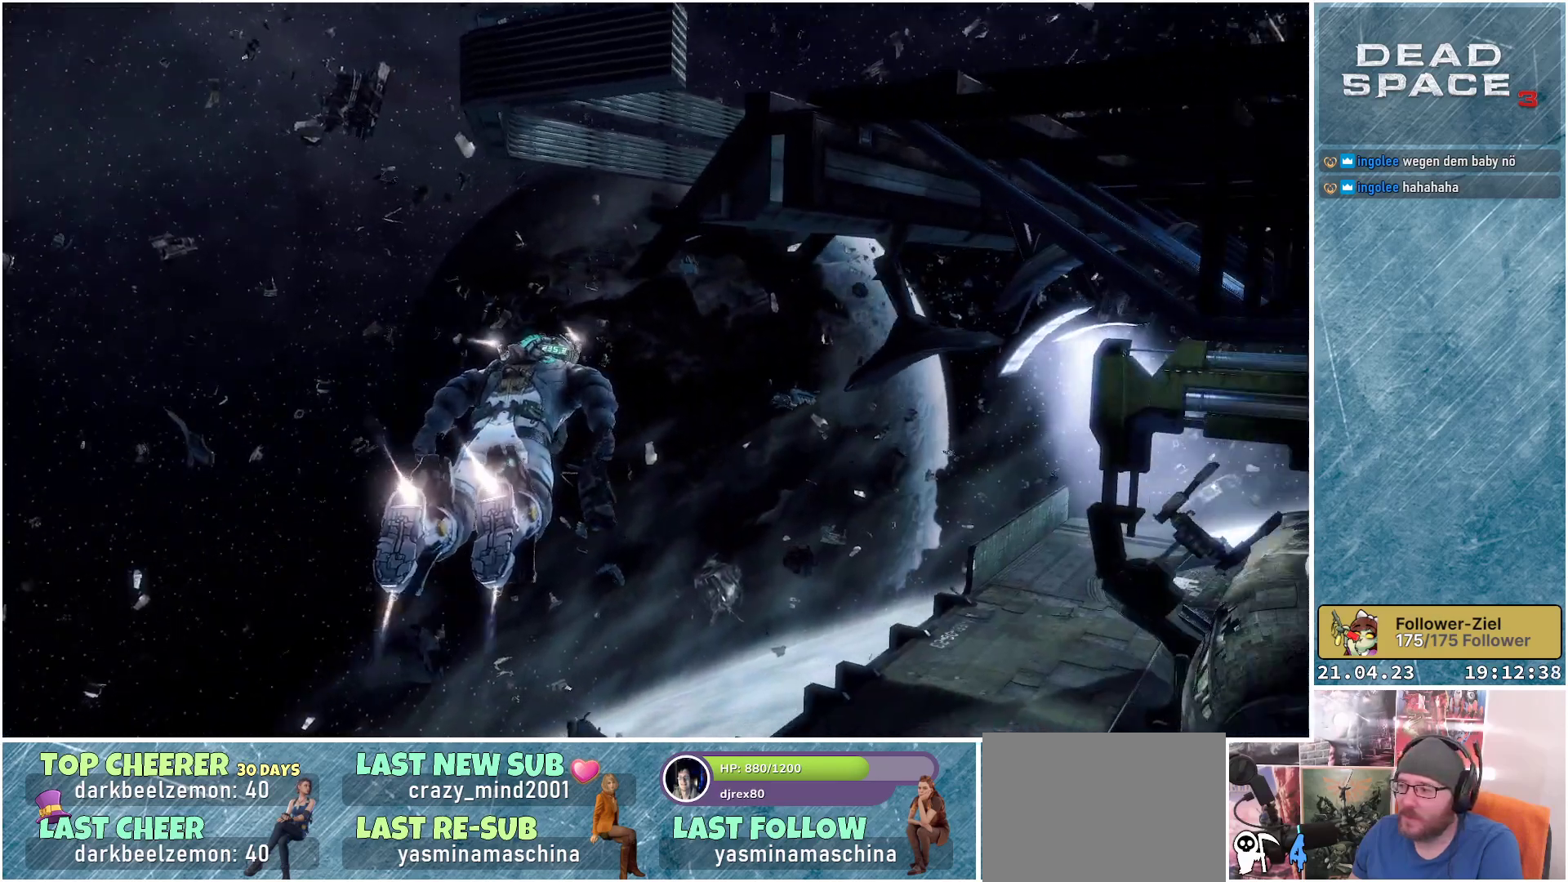
{"buttons": ["L1"], "left_stick": "up-left", "right_stick": "right", "events": []}
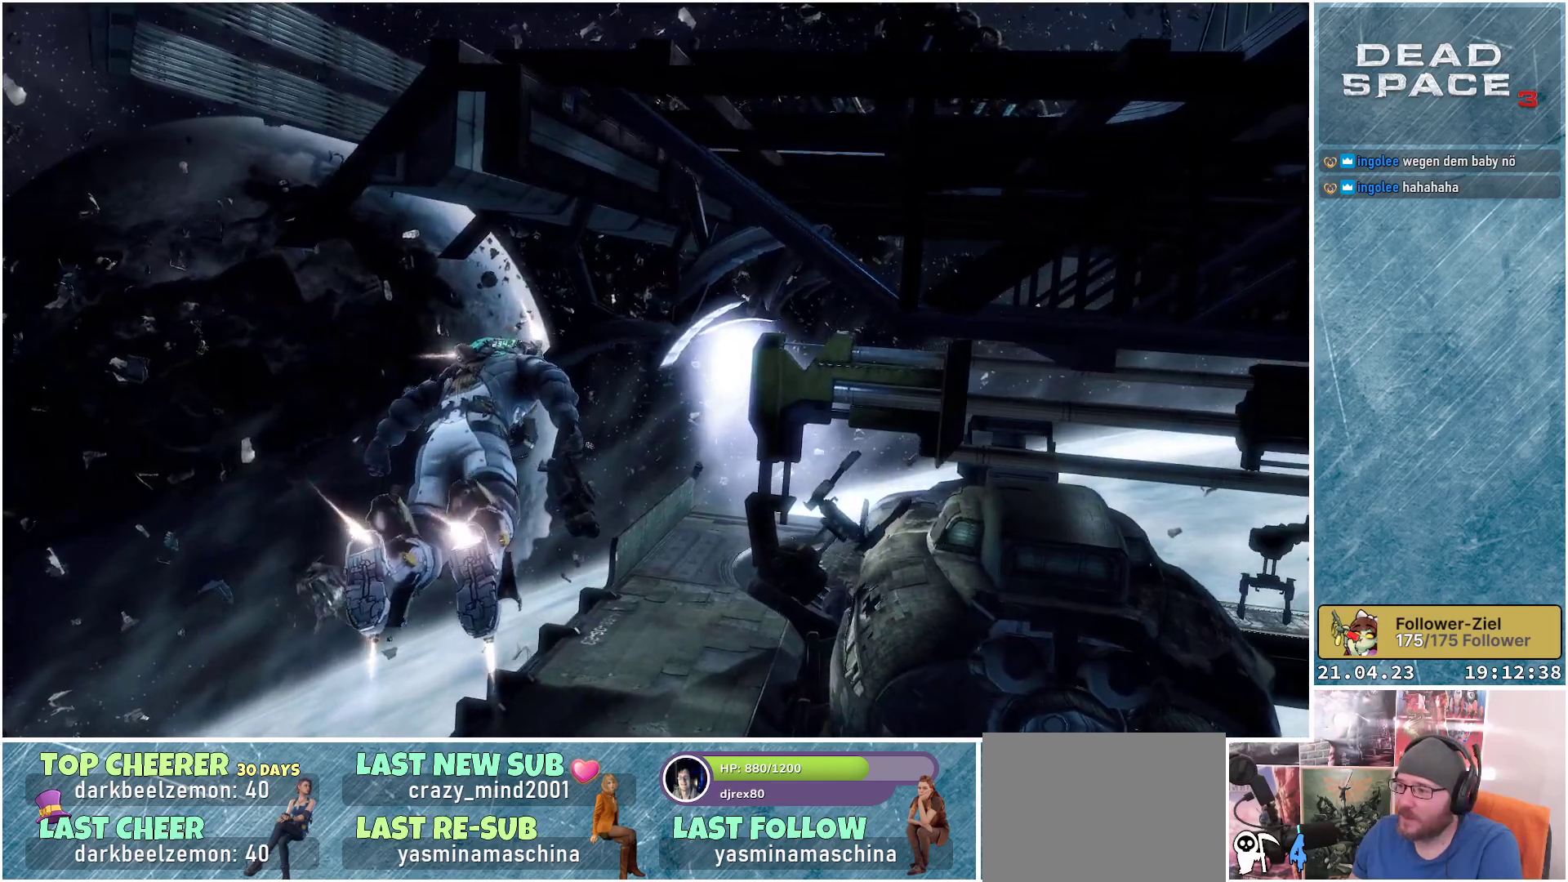
{"buttons": ["L1"], "left_stick": "up-left", "right_stick": "down-right", "events": [[317, "right_stick", "down-right"]]}
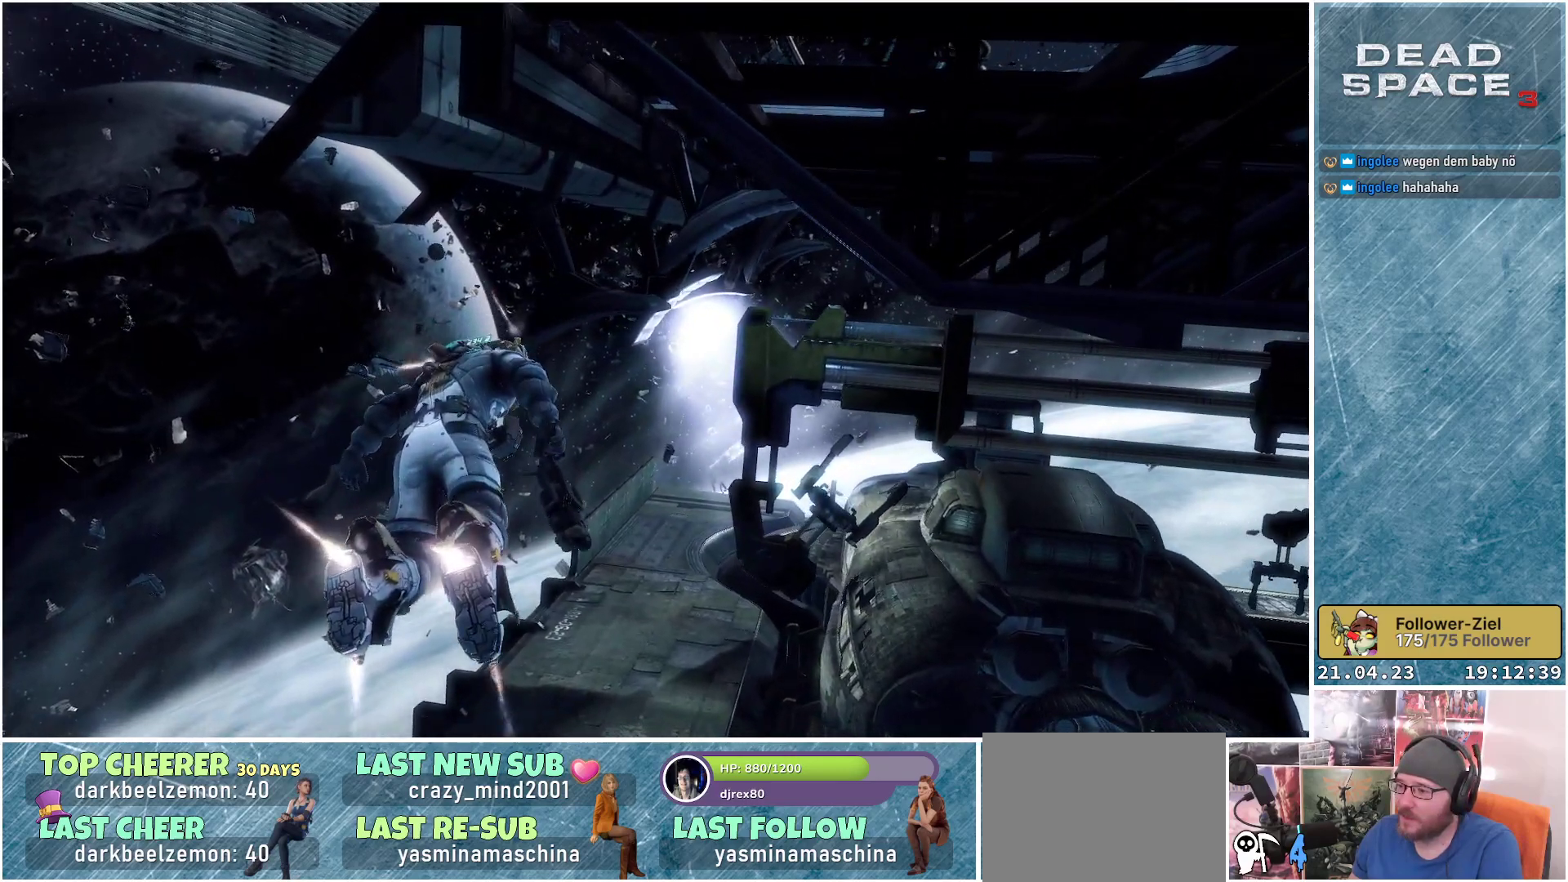
{"buttons": ["L1"], "left_stick": "up-left", "right_stick": "down-right", "events": []}
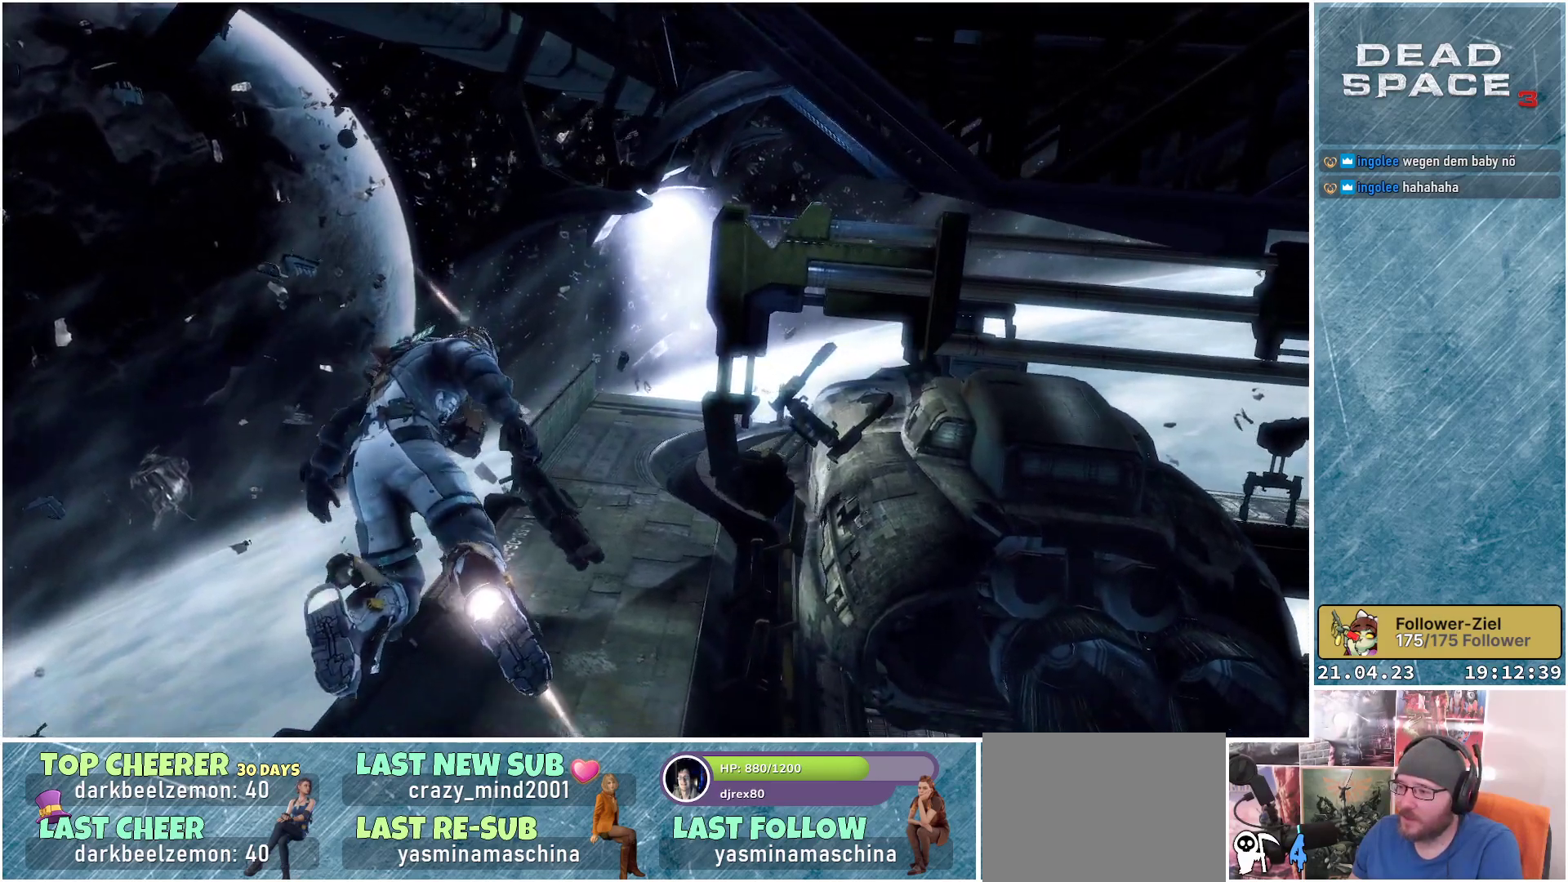
{"buttons": ["L1"], "left_stick": "up-left", "right_stick": "down-right", "events": []}
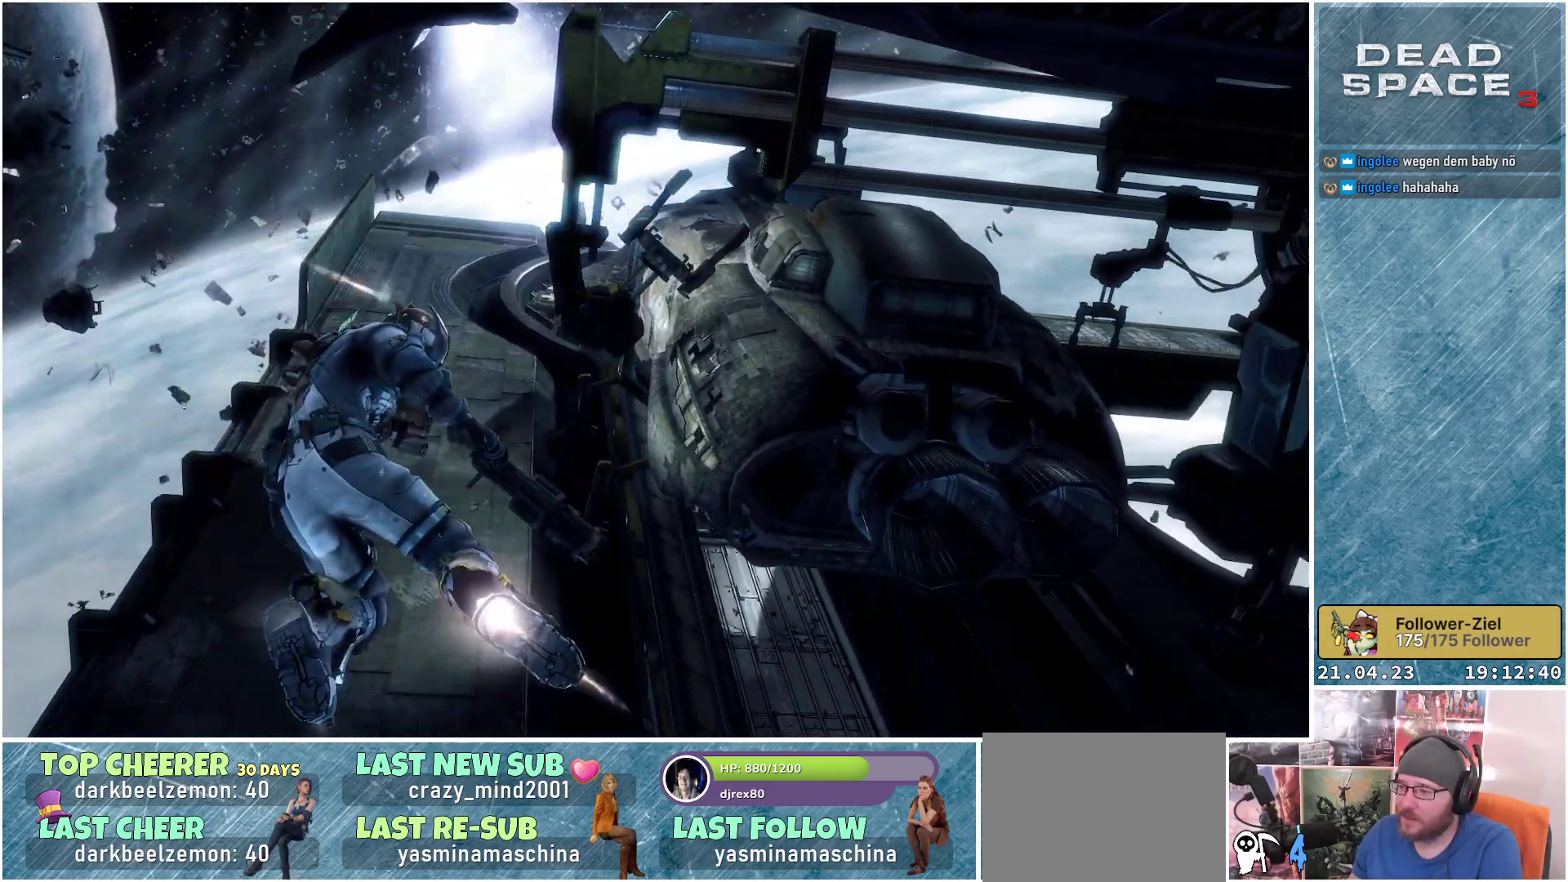
{"buttons": ["L1"], "left_stick": "up-left", "right_stick": "down-right", "events": []}
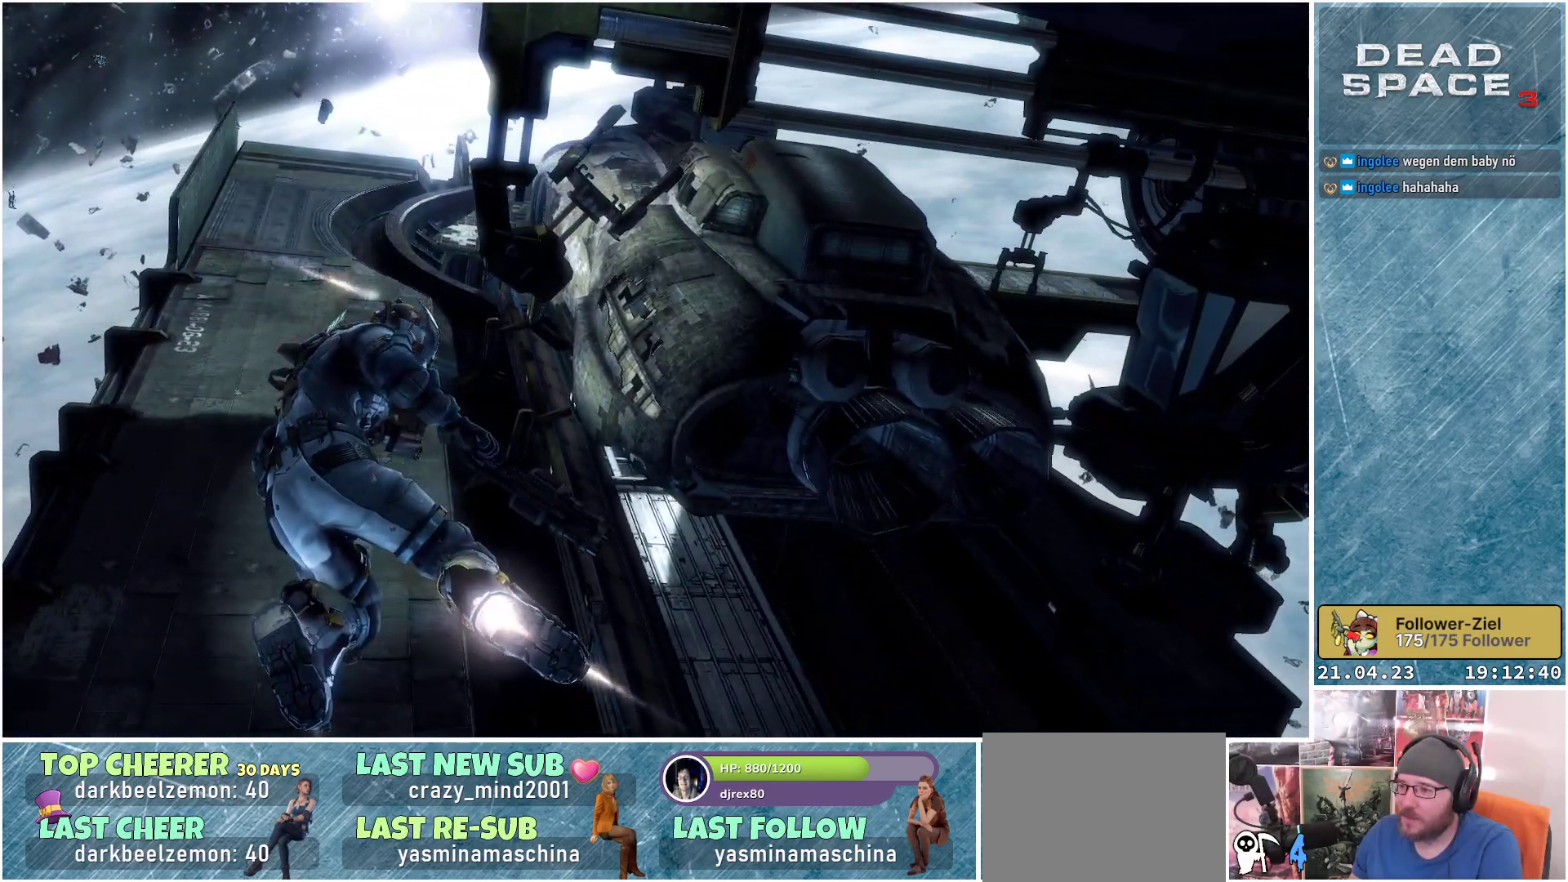
{"buttons": ["L1"], "left_stick": "up-left", "right_stick": "right", "events": [[133, "right_stick", "right"]]}
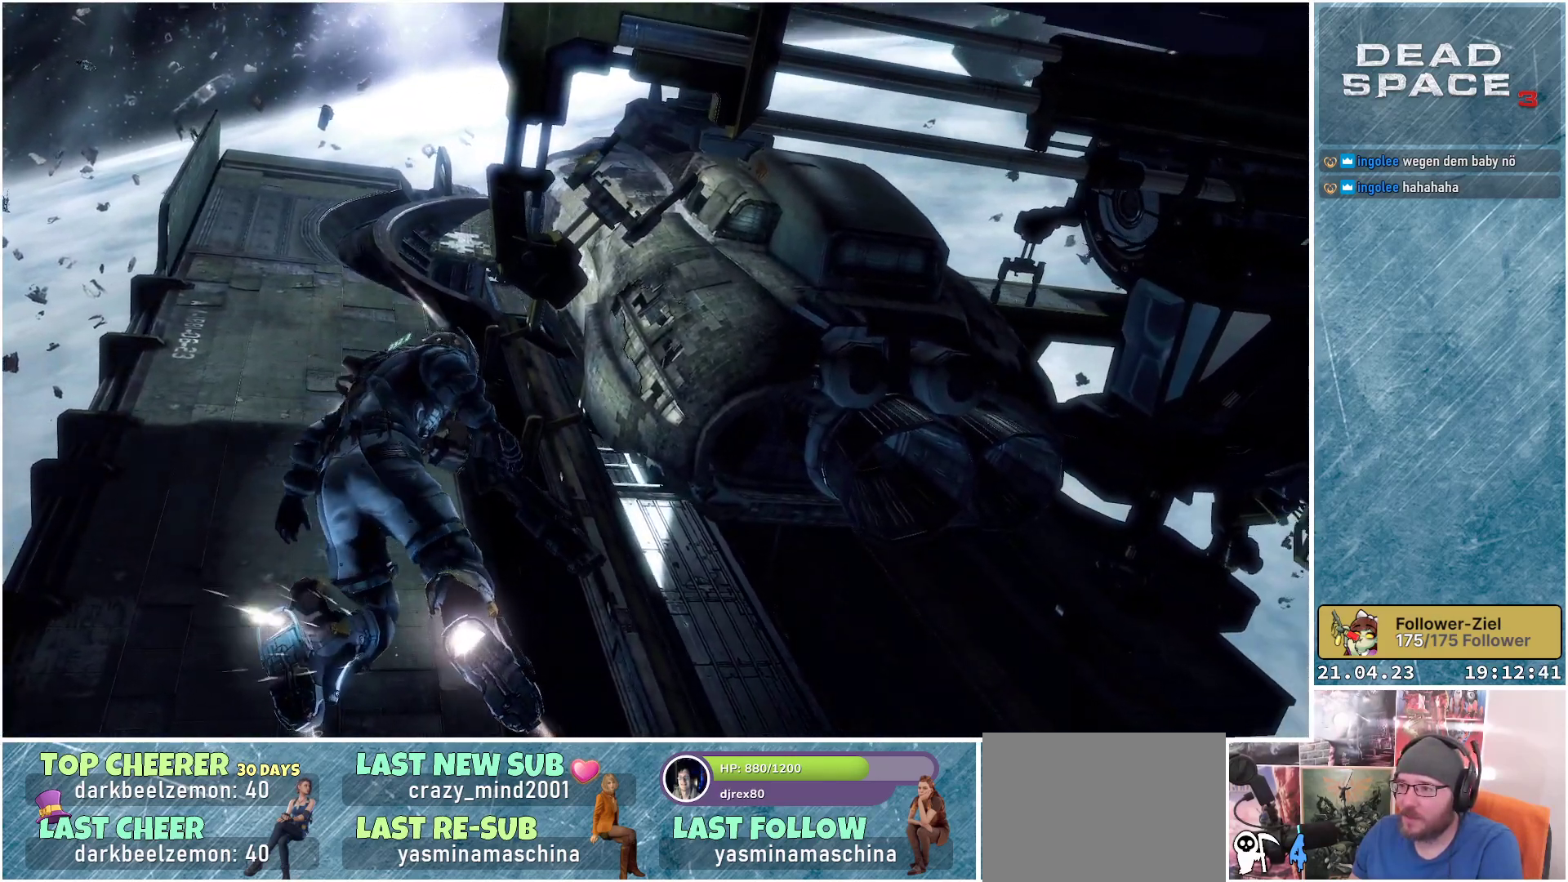
{"buttons": [], "left_stick": "up-left", "right_stick": "right", "events": [[167, "L1", "up"]]}
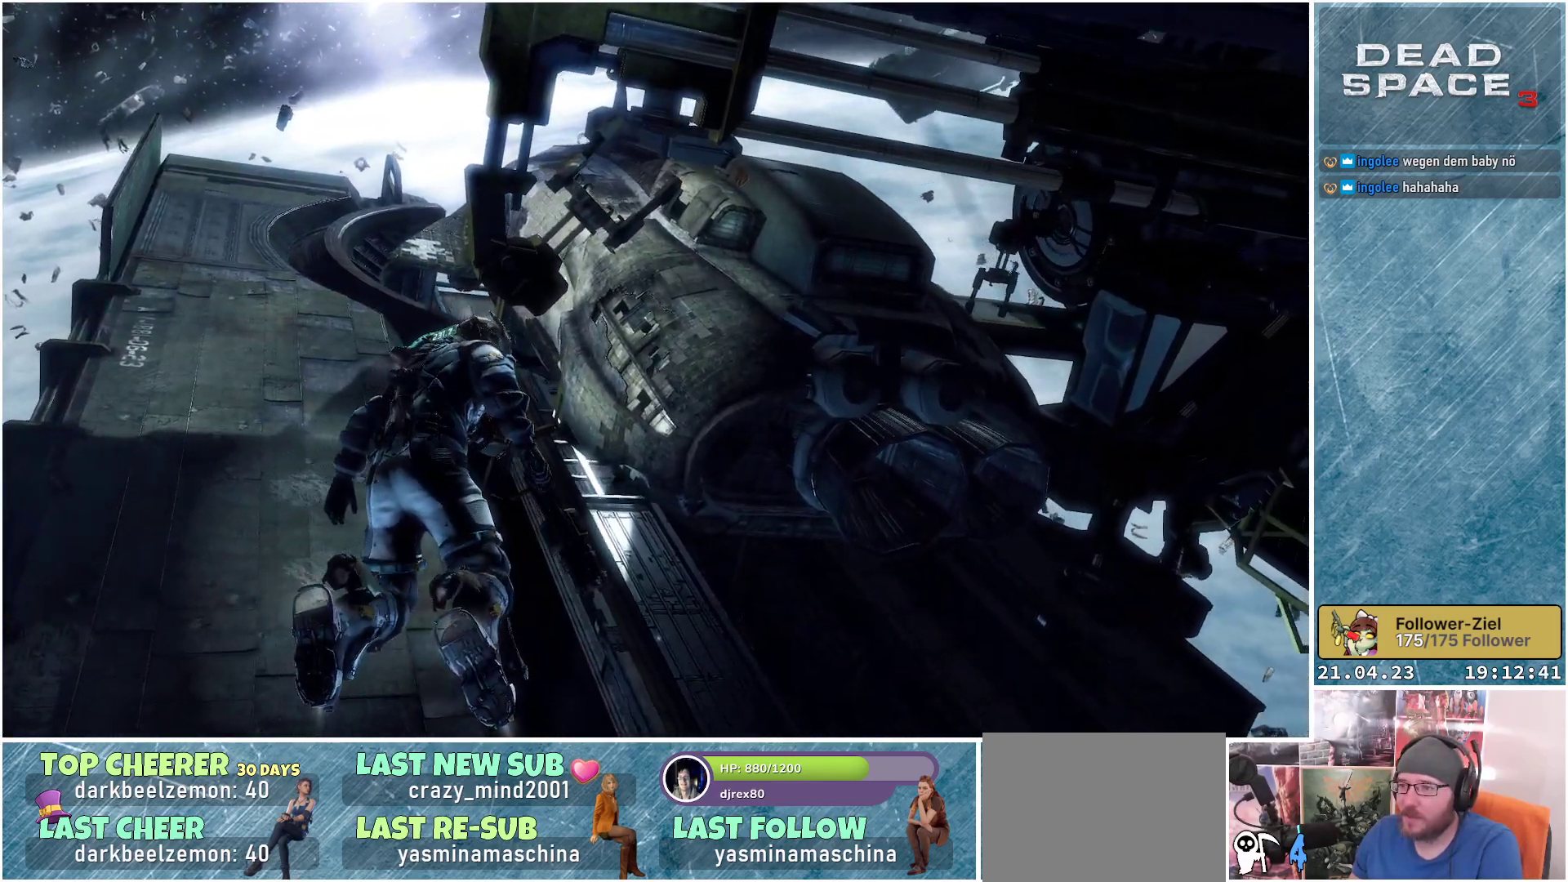
{"buttons": [], "left_stick": "up-left", "right_stick": "center", "events": [[500, "right_stick", "center"]]}
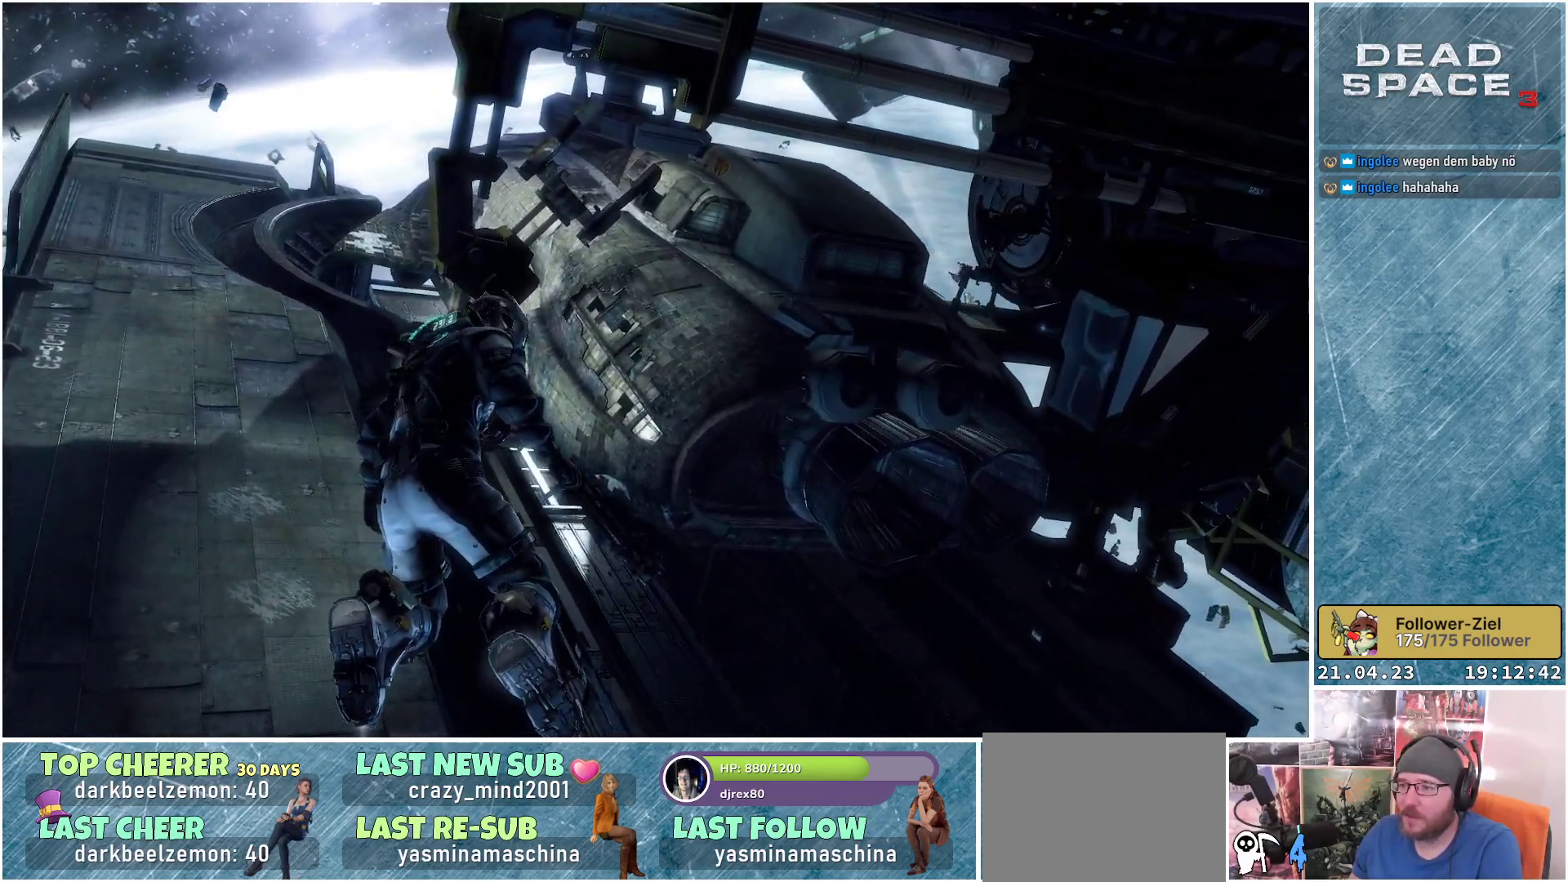
{"buttons": ["R3"], "left_stick": "center", "right_stick": "center", "events": [[17, "left_stick", "center"], [333, "R3", "down"]]}
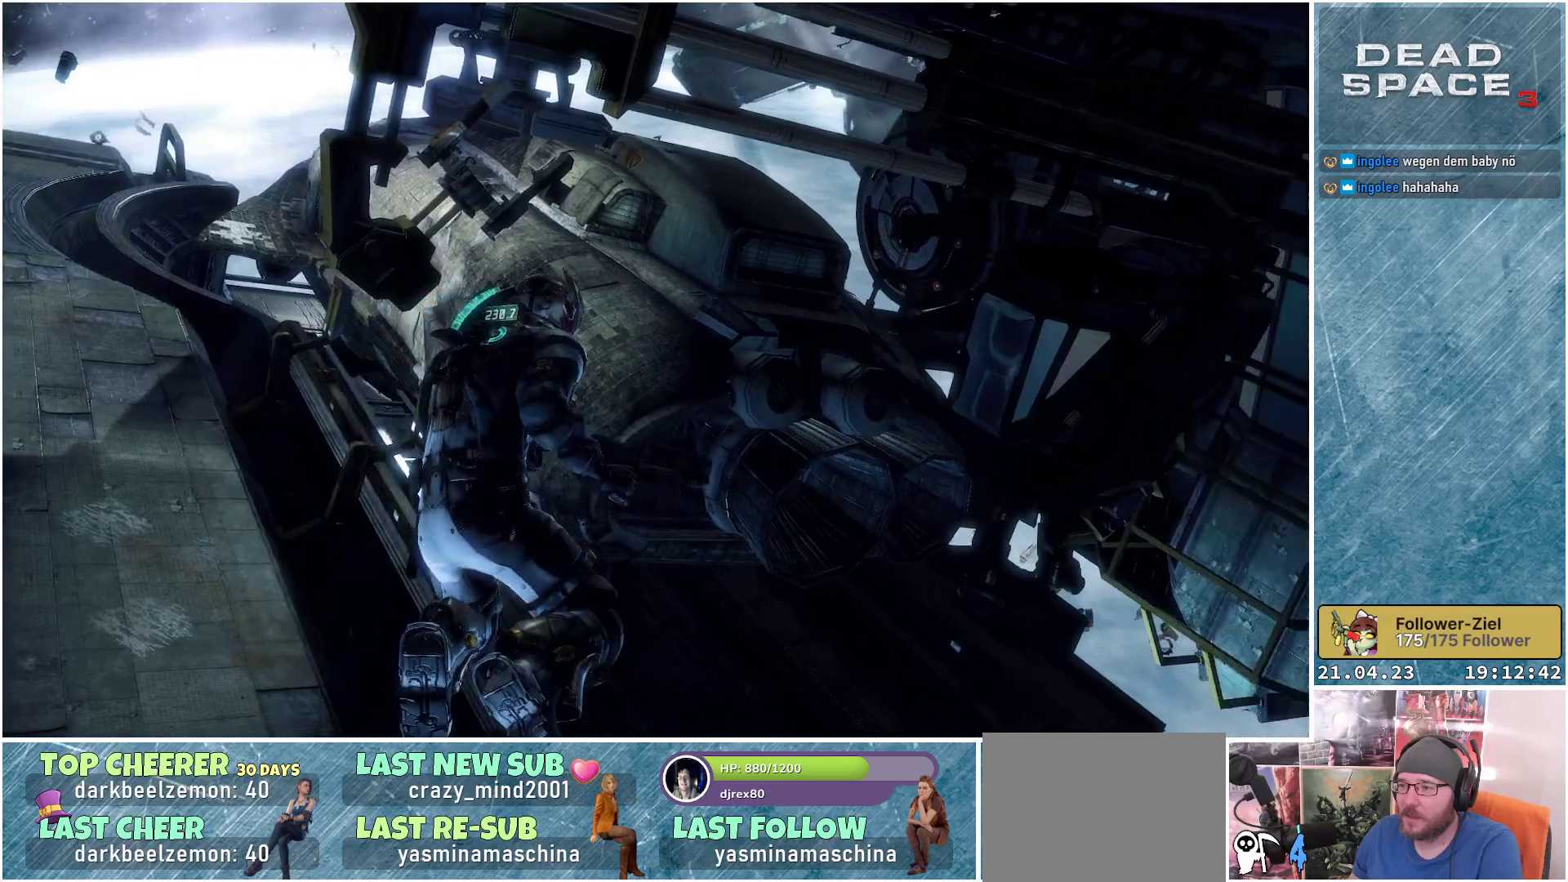
{"buttons": ["R3"], "left_stick": "center", "right_stick": "center", "events": []}
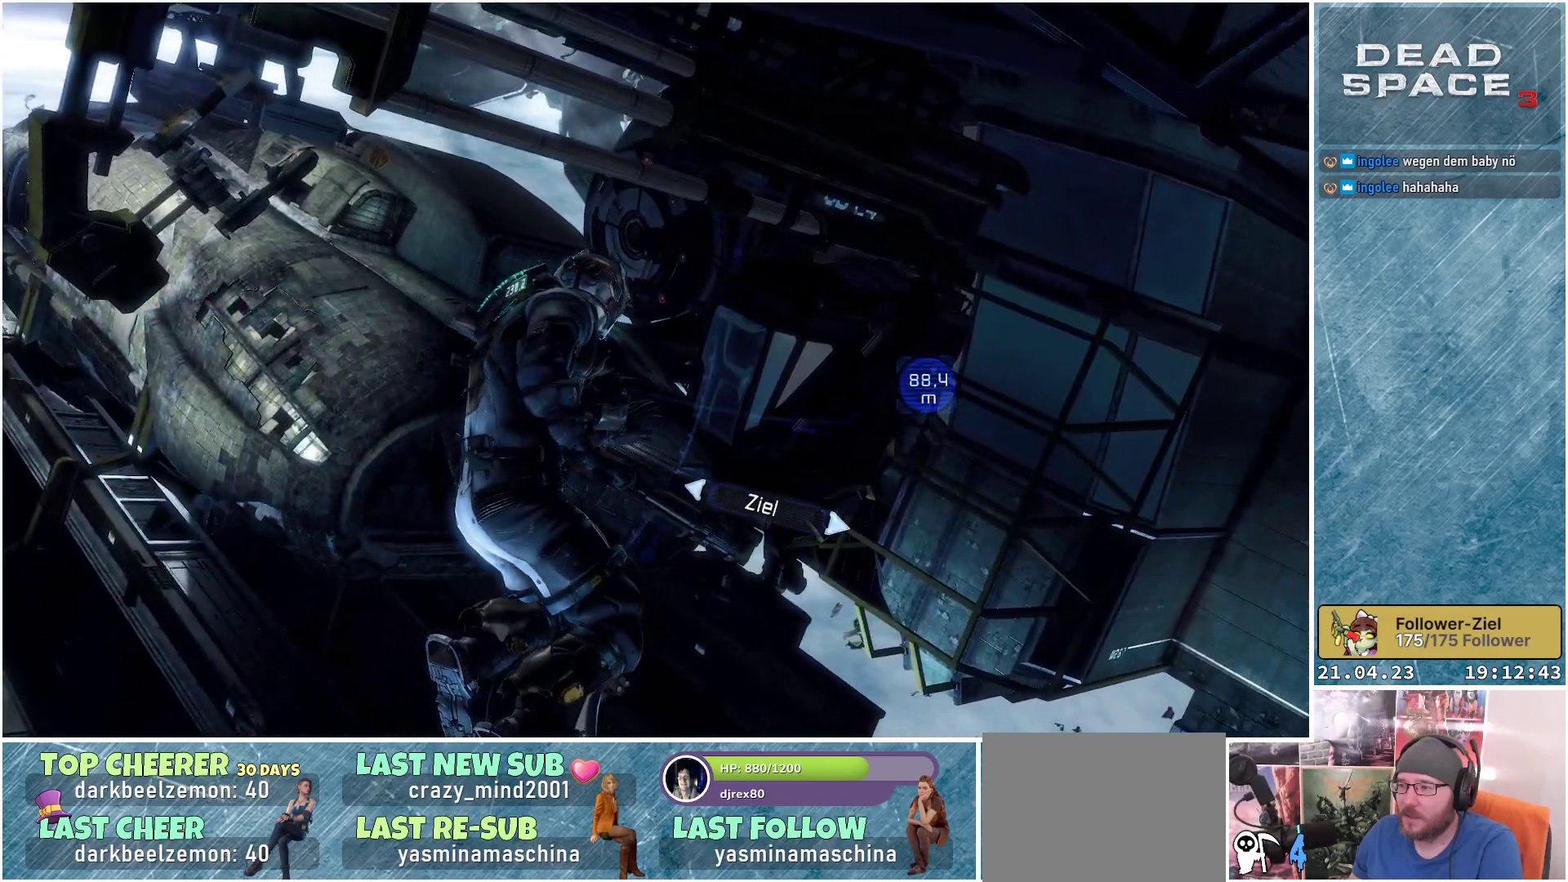
{"buttons": [], "left_stick": "up", "right_stick": "center", "events": [[267, "R3", "up"], [400, "left_stick", "up"]]}